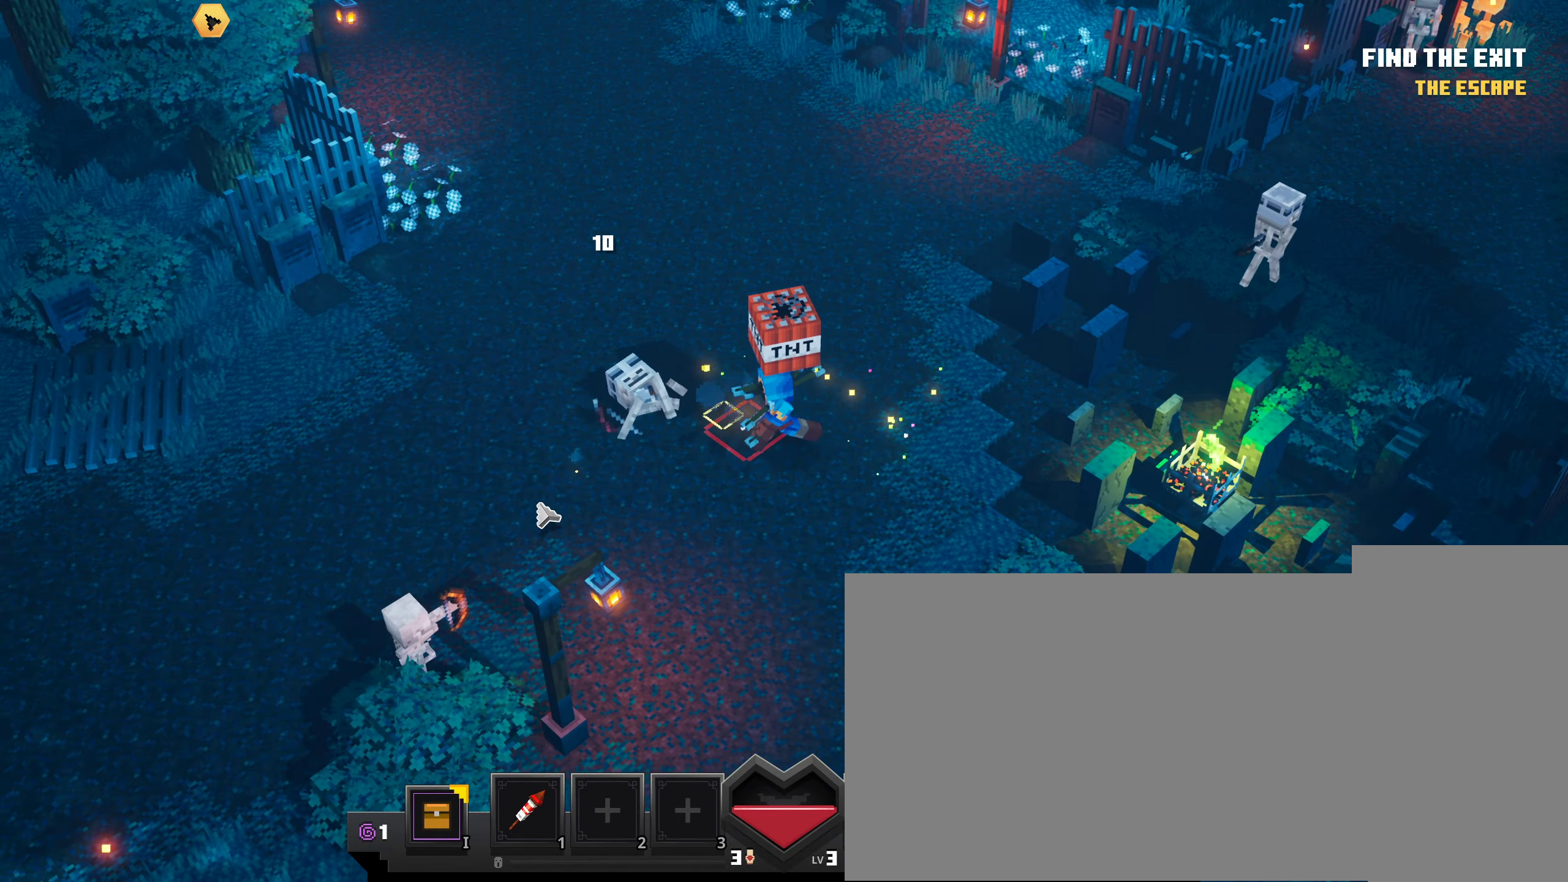
Gameplay with keyboard and mouse; each line is a JSON object with the keys and mouse buttons held at the frame after it. "events" lists presses ("down") and releases ("up") of ".", "/", "0", "1", "3", "4", "5", "6", "7", "8", "9", "a", "alt_l", "alt_r", "b", "backslash", "backspace", "c", "caps_lock", "comma", "ctrl_l", "ctrl_r", "d", "down", "e", "equals", "escape", "f", "f1", "f10", "f11", "f12", "f2", "f3", "f4", "f5", "f6", "f7", "f8", "f9", "g", "h", "i", "j", "k", "l", "lbracket", "left", "m", "minus", "n", "o", "p", "q", "quote", "r", "rbracket", "return", "right", "s", "semicolon", "shift_l", "shift_r", "space", "super", "t", "tab", "tilde", "u", "up", "v", "w", "x", "y", "z", "mouse_left", "mouse_right" and "mouse_mb5" between this image and that frame as [ms after this image, input, new state], when the widget could be followed in between. "mouse_left", "mouse_right", "mouse_mb5" = the "left", "right", "mb5" buttons of the "mouse" list. No other keys are recorded. Fast repeated clicks can show as one long hold. Mouse movement is not recorded. Not read: 2 mouse_mb4 other_keys.
{"keys": [], "mouse": ["left"]}
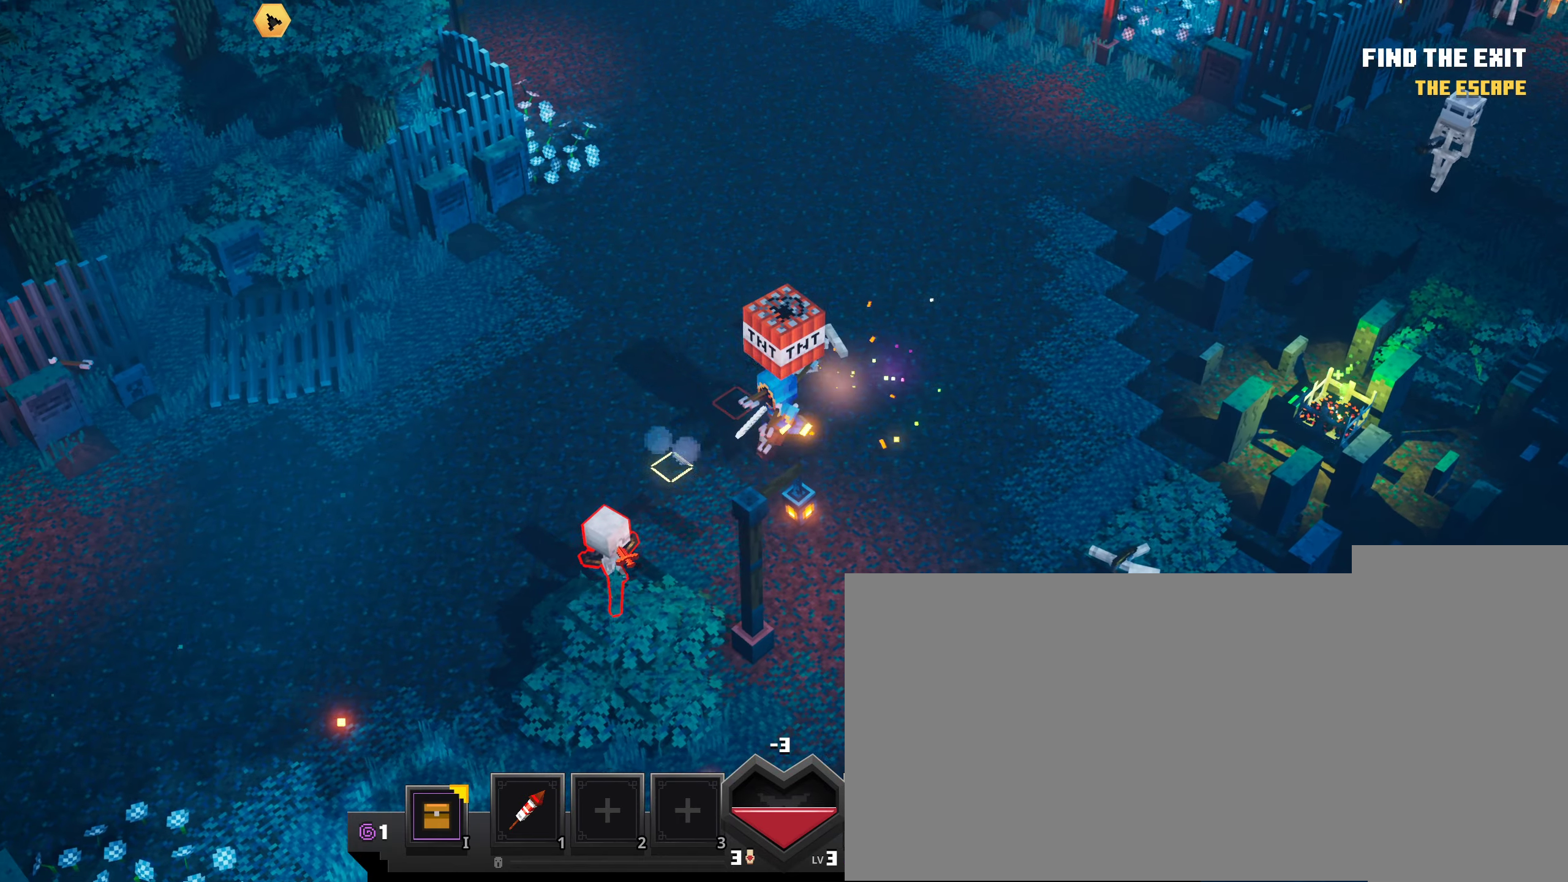
{"keys": [], "mouse": [], "events": [[100, "mouse_left", "up"], [166, "mouse_left", "down"], [266, "mouse_left", "up"], [366, "mouse_left", "down"], [466, "mouse_left", "up"]]}
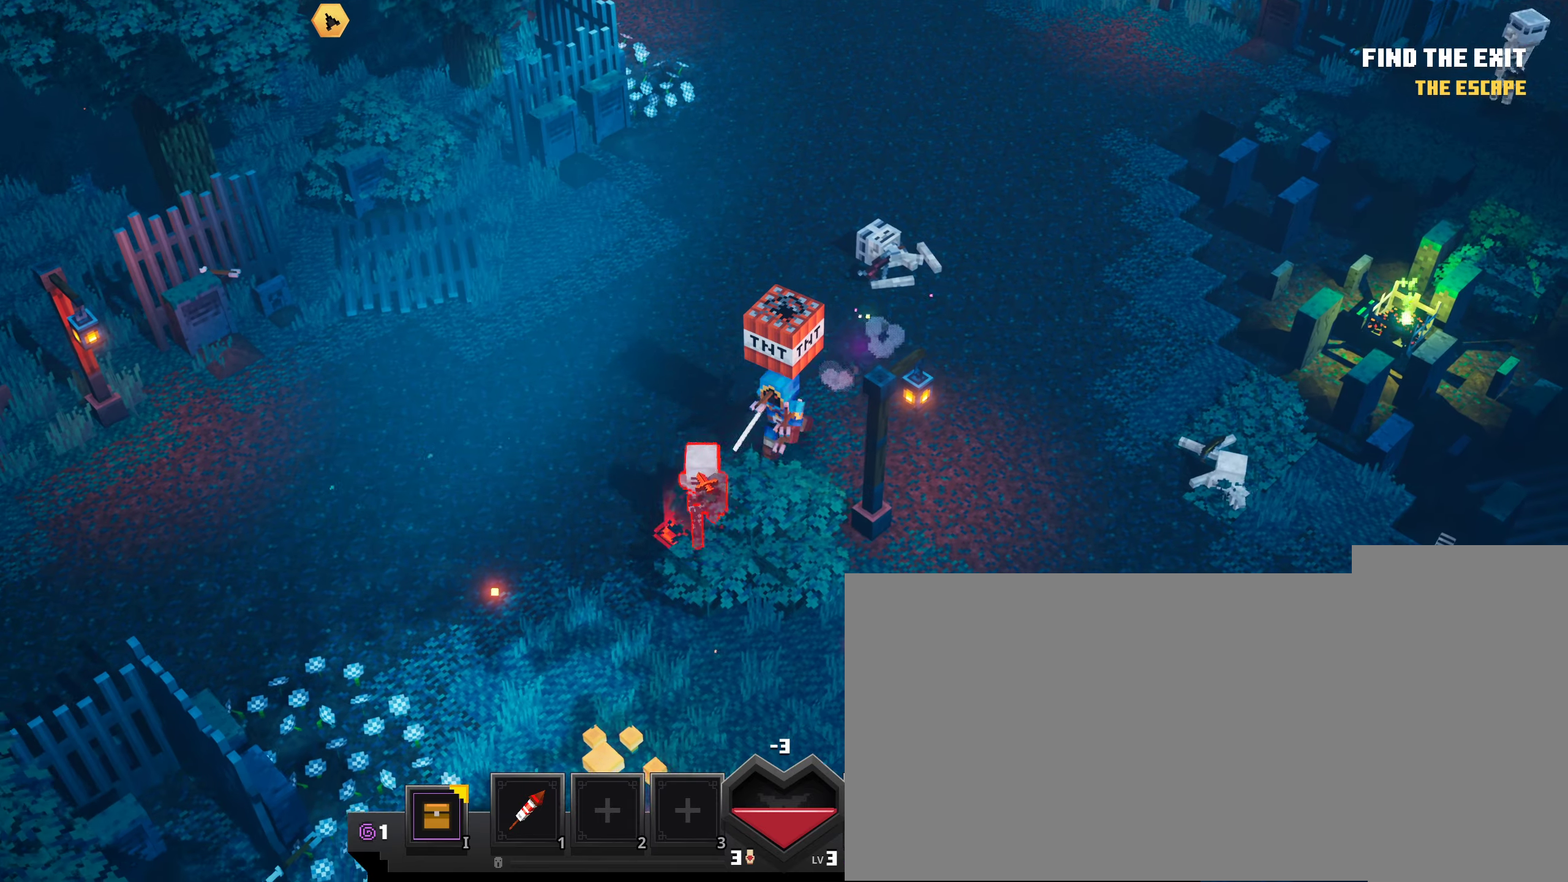
{"keys": [], "mouse": ["left"], "events": [[33, "mouse_left", "down"], [167, "mouse_left", "up"], [233, "mouse_left", "down"], [367, "mouse_left", "up"], [417, "mouse_left", "down"]]}
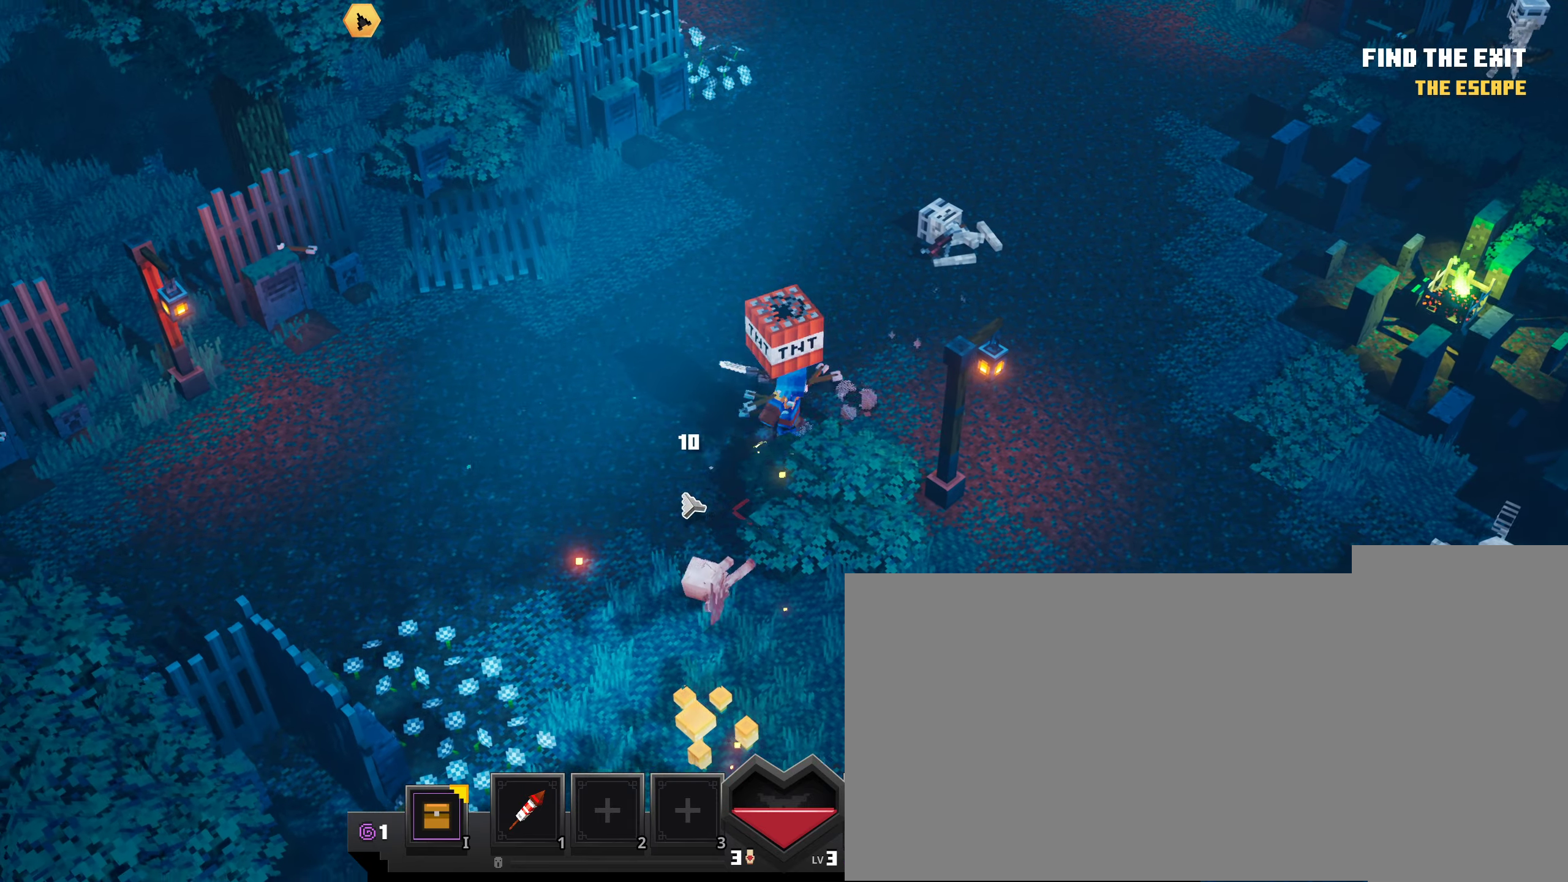
{"keys": [], "mouse": ["left"], "events": [[17, "mouse_left", "up"], [267, "mouse_left", "down"]]}
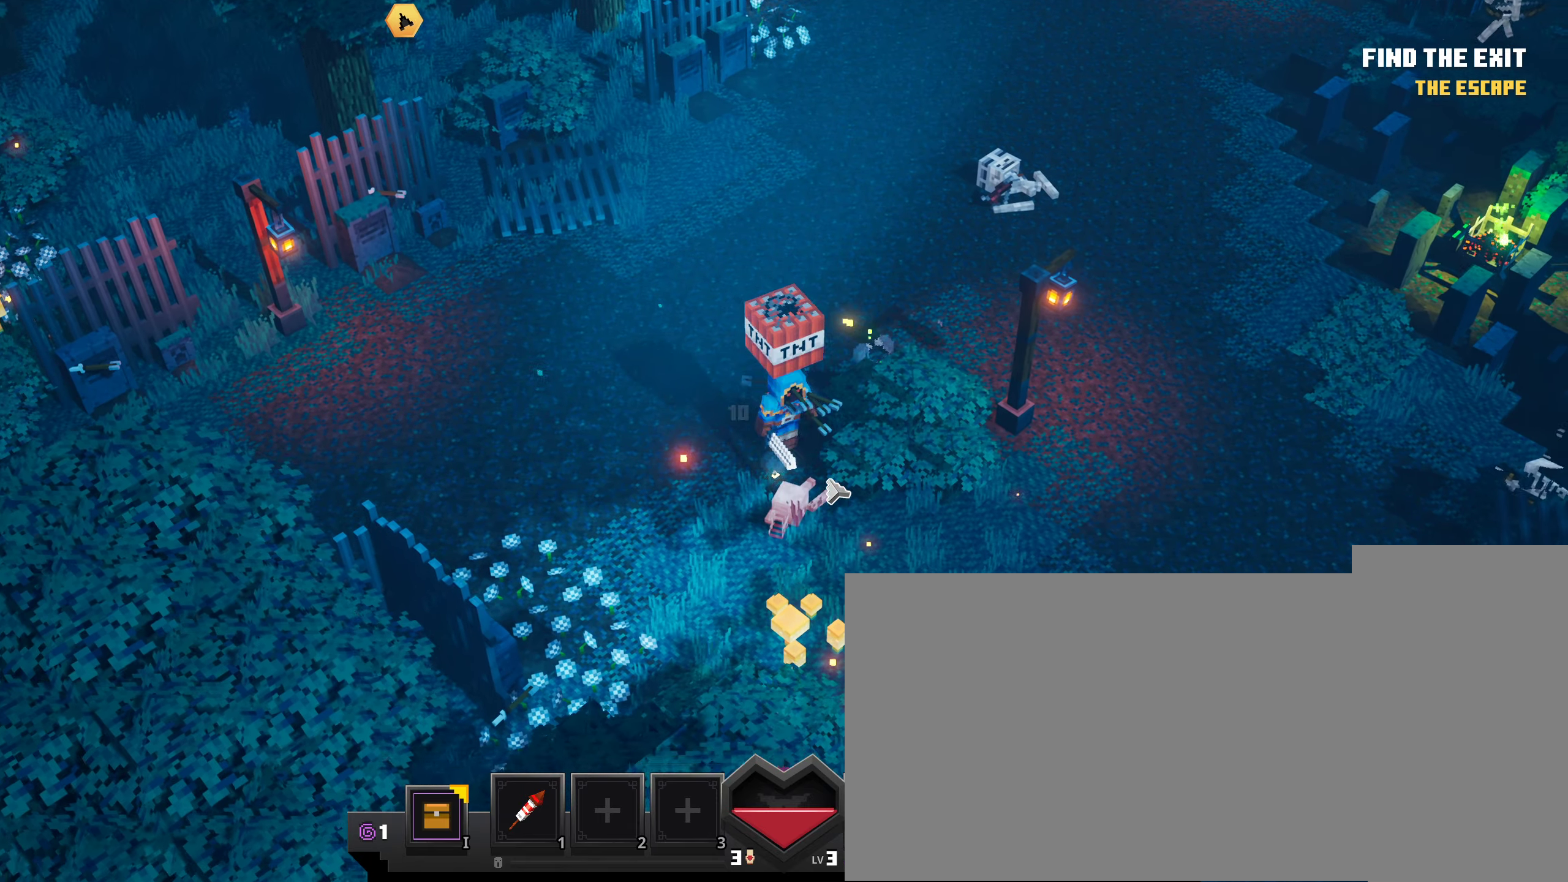
{"keys": [], "mouse": ["left"], "events": []}
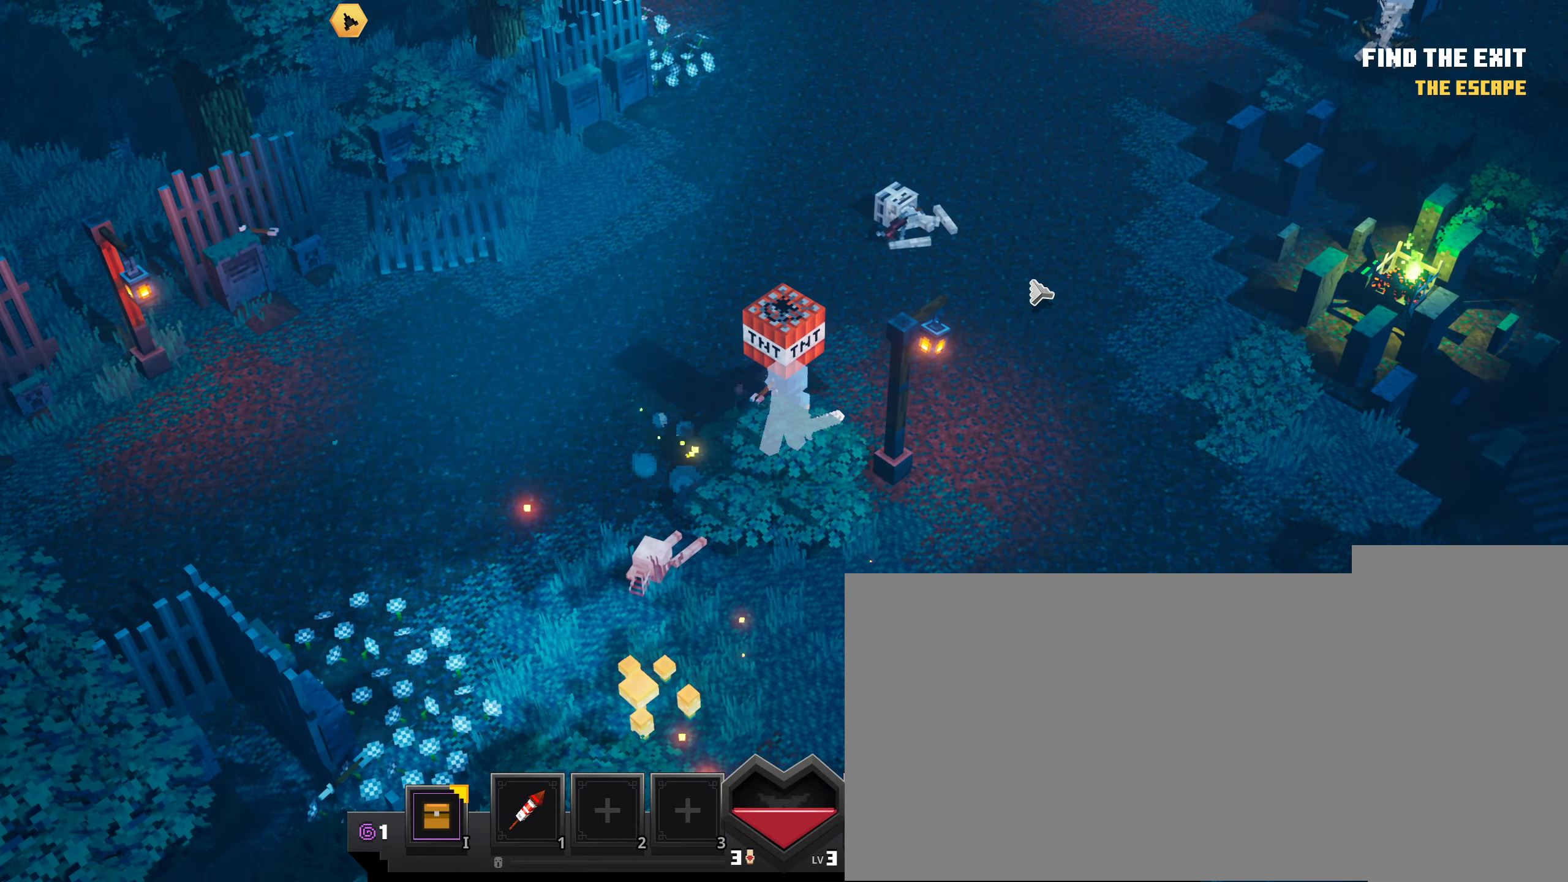
{"keys": [], "mouse": ["right"], "events": [[434, "mouse_left", "up"], [484, "mouse_right", "down"]]}
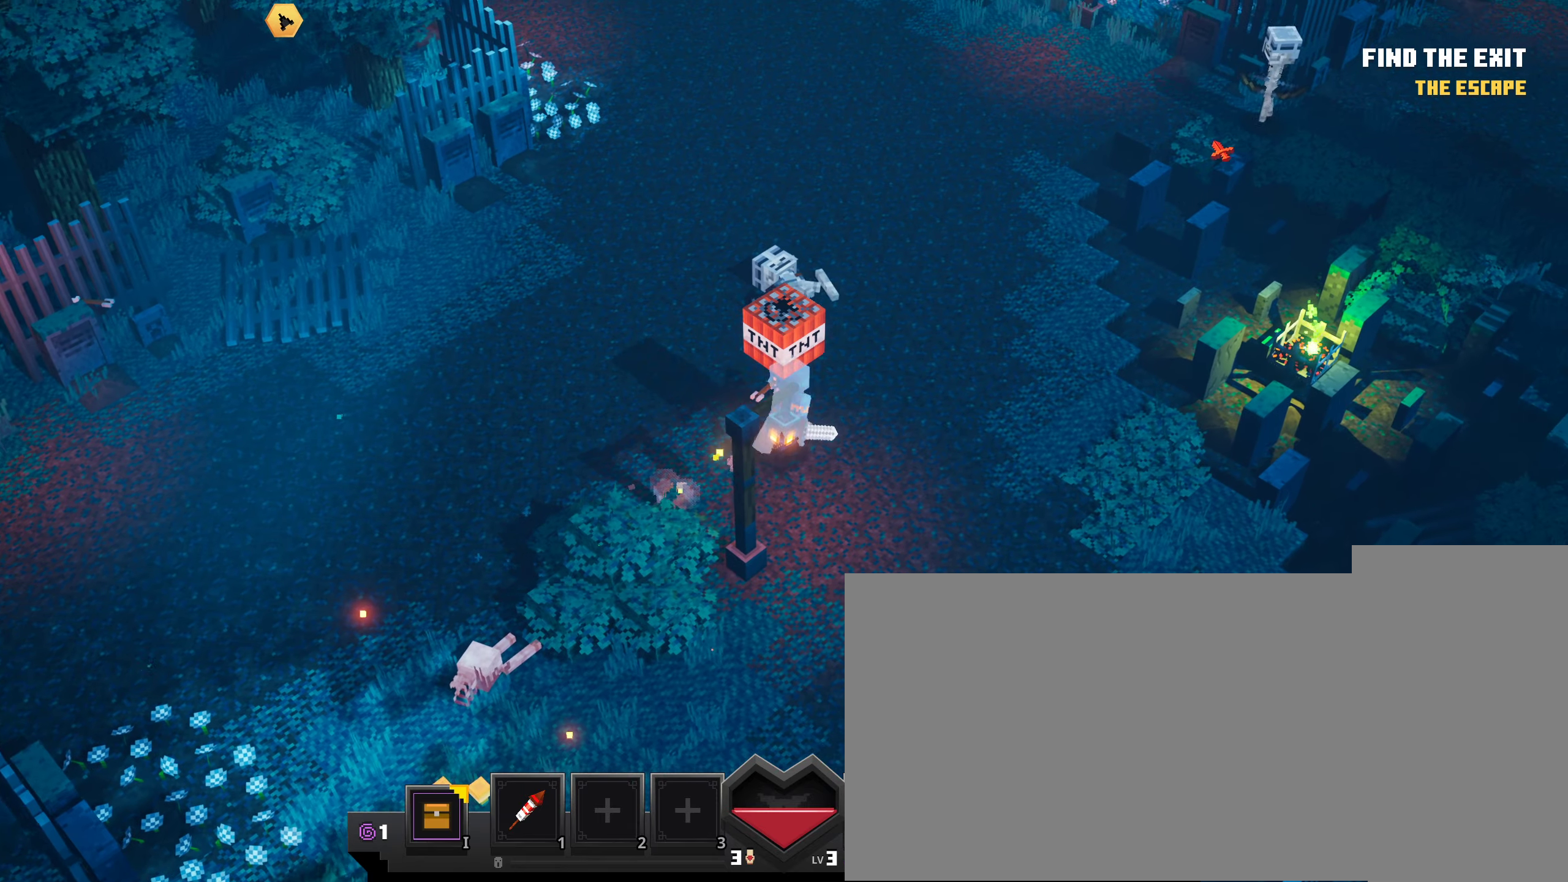
{"keys": [], "mouse": [], "events": [[483, "mouse_right", "up"]]}
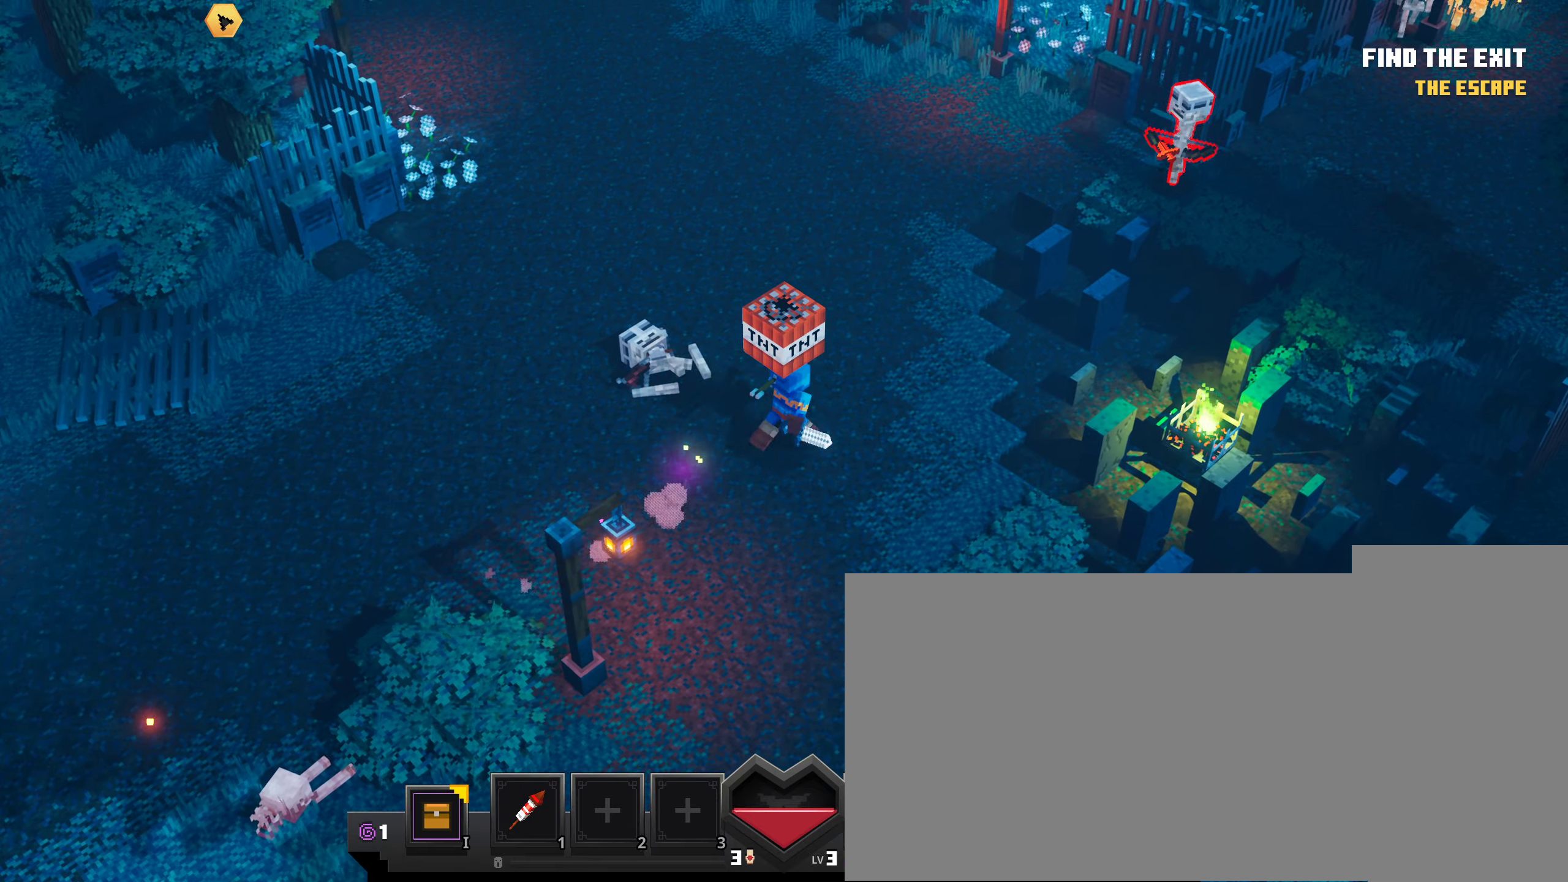
{"keys": [], "mouse": ["left"], "events": [[217, "mouse_left", "down"]]}
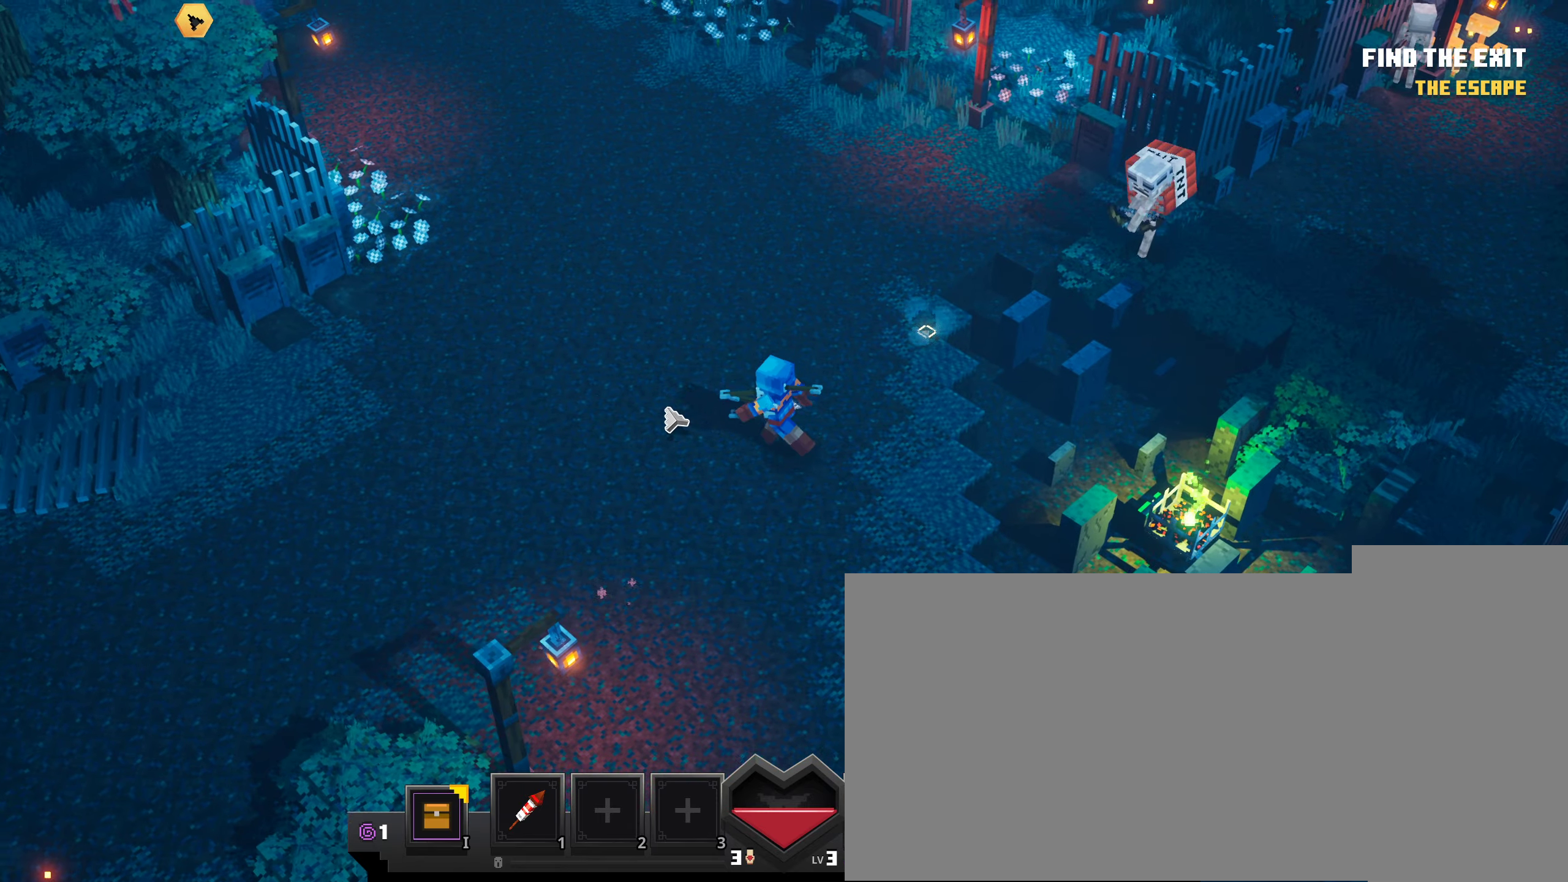
{"keys": [], "mouse": ["left"], "events": []}
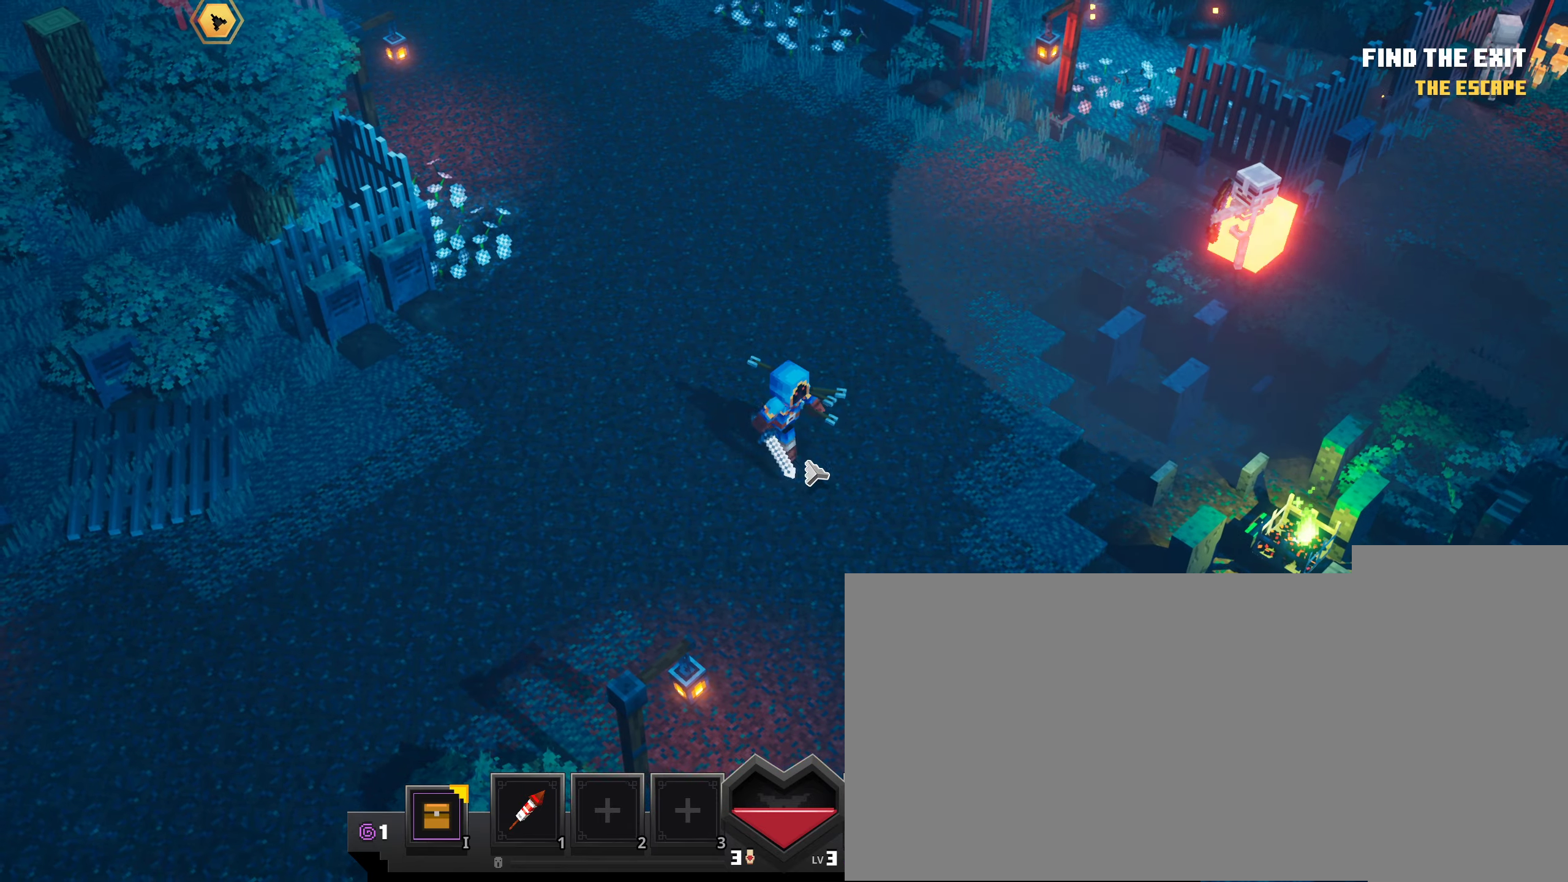
{"keys": [], "mouse": ["left"], "events": []}
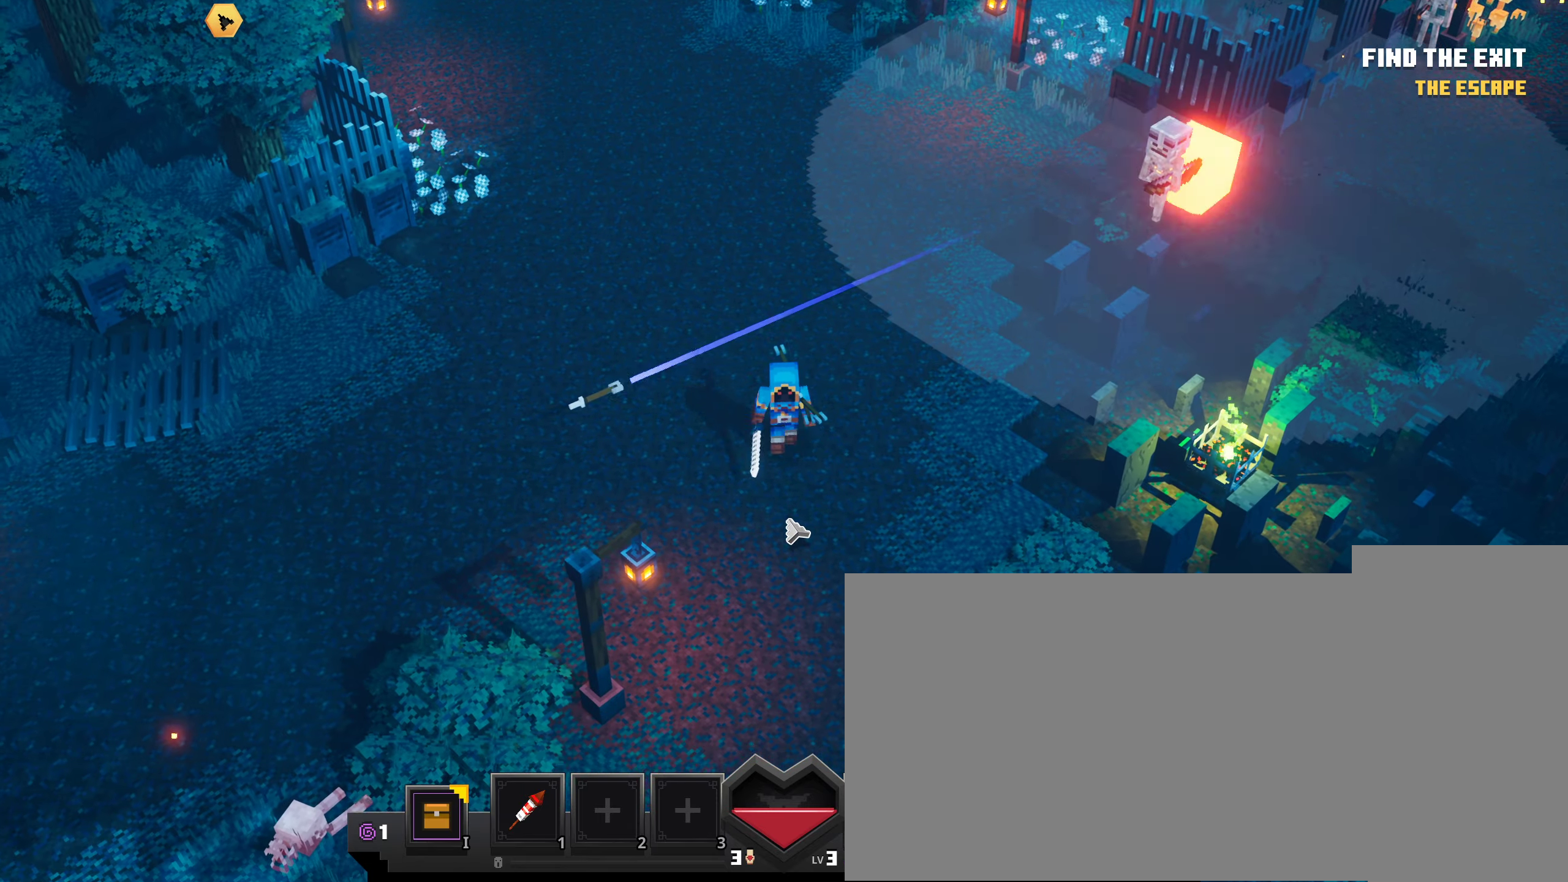
{"keys": [], "mouse": ["left"], "events": []}
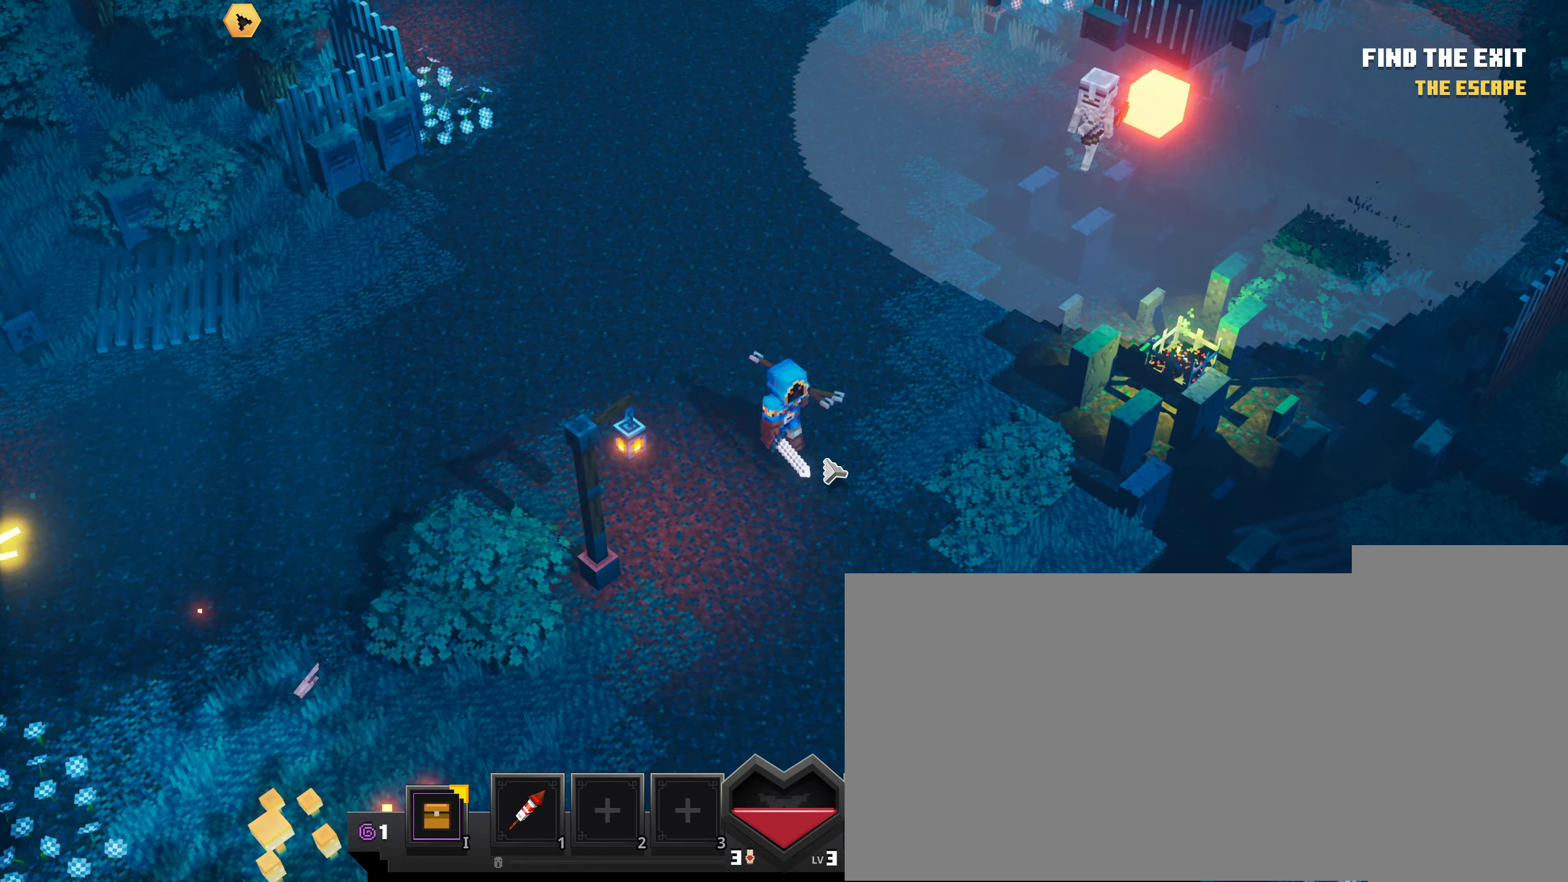
{"keys": [], "mouse": ["left"], "events": []}
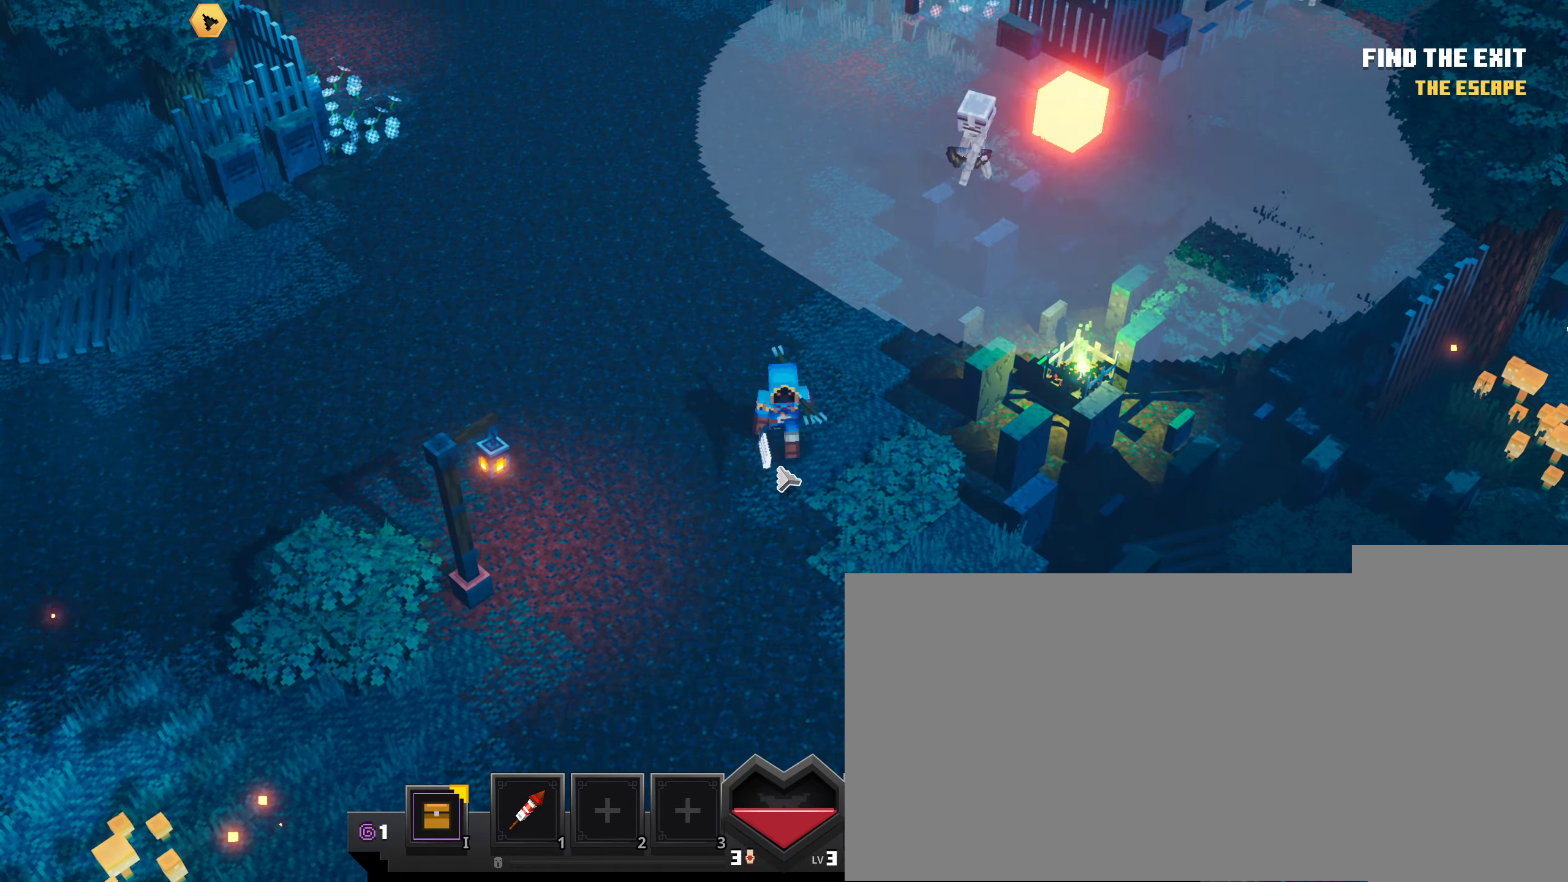
{"keys": [], "mouse": ["left"], "events": []}
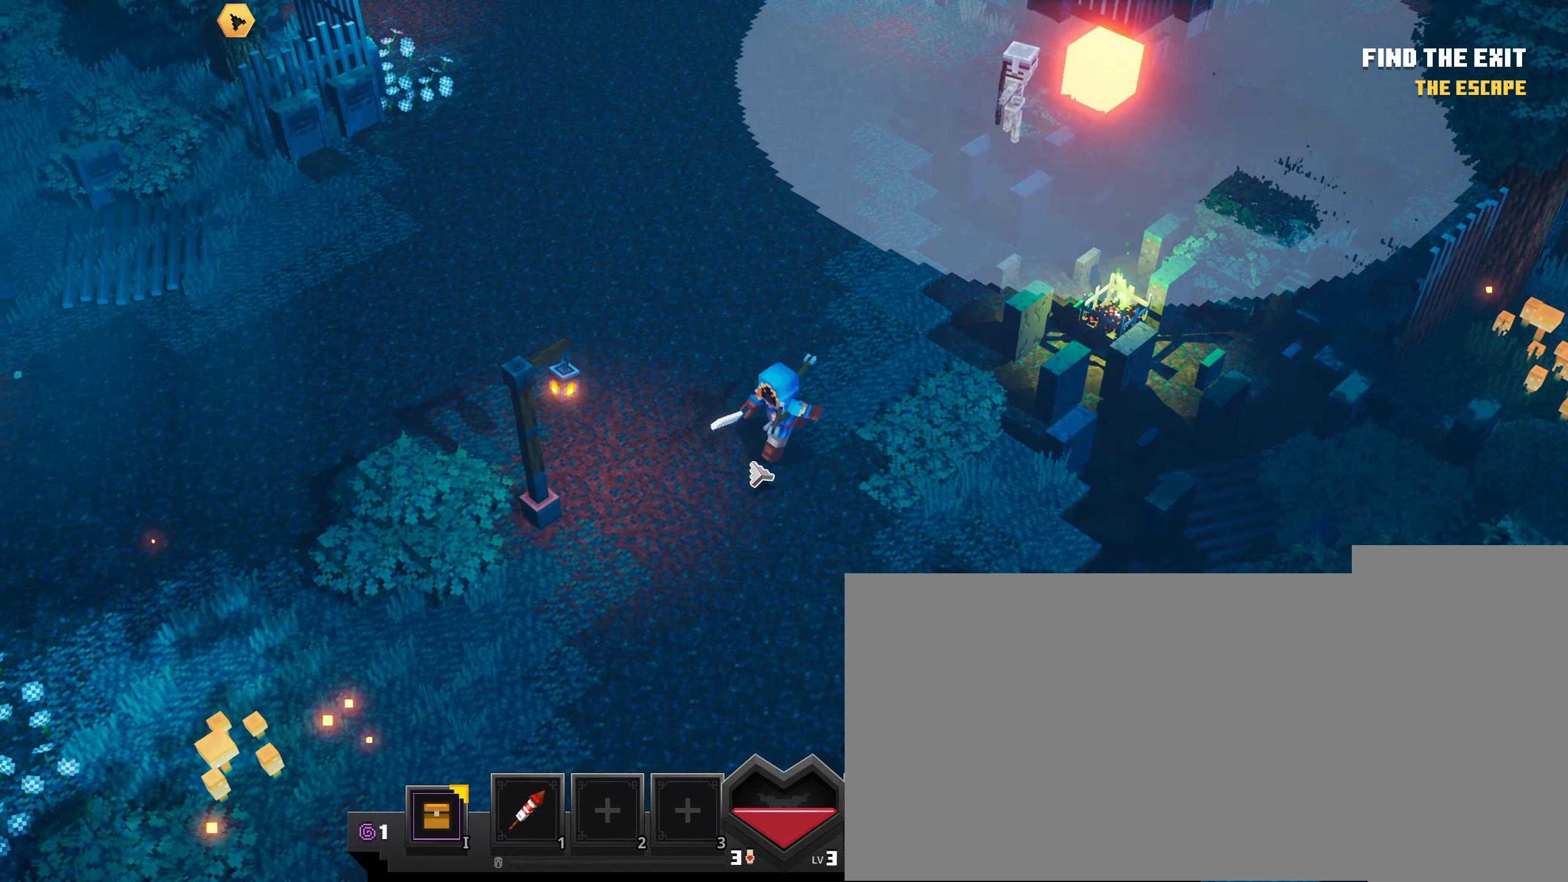
{"keys": [], "mouse": ["left"], "events": []}
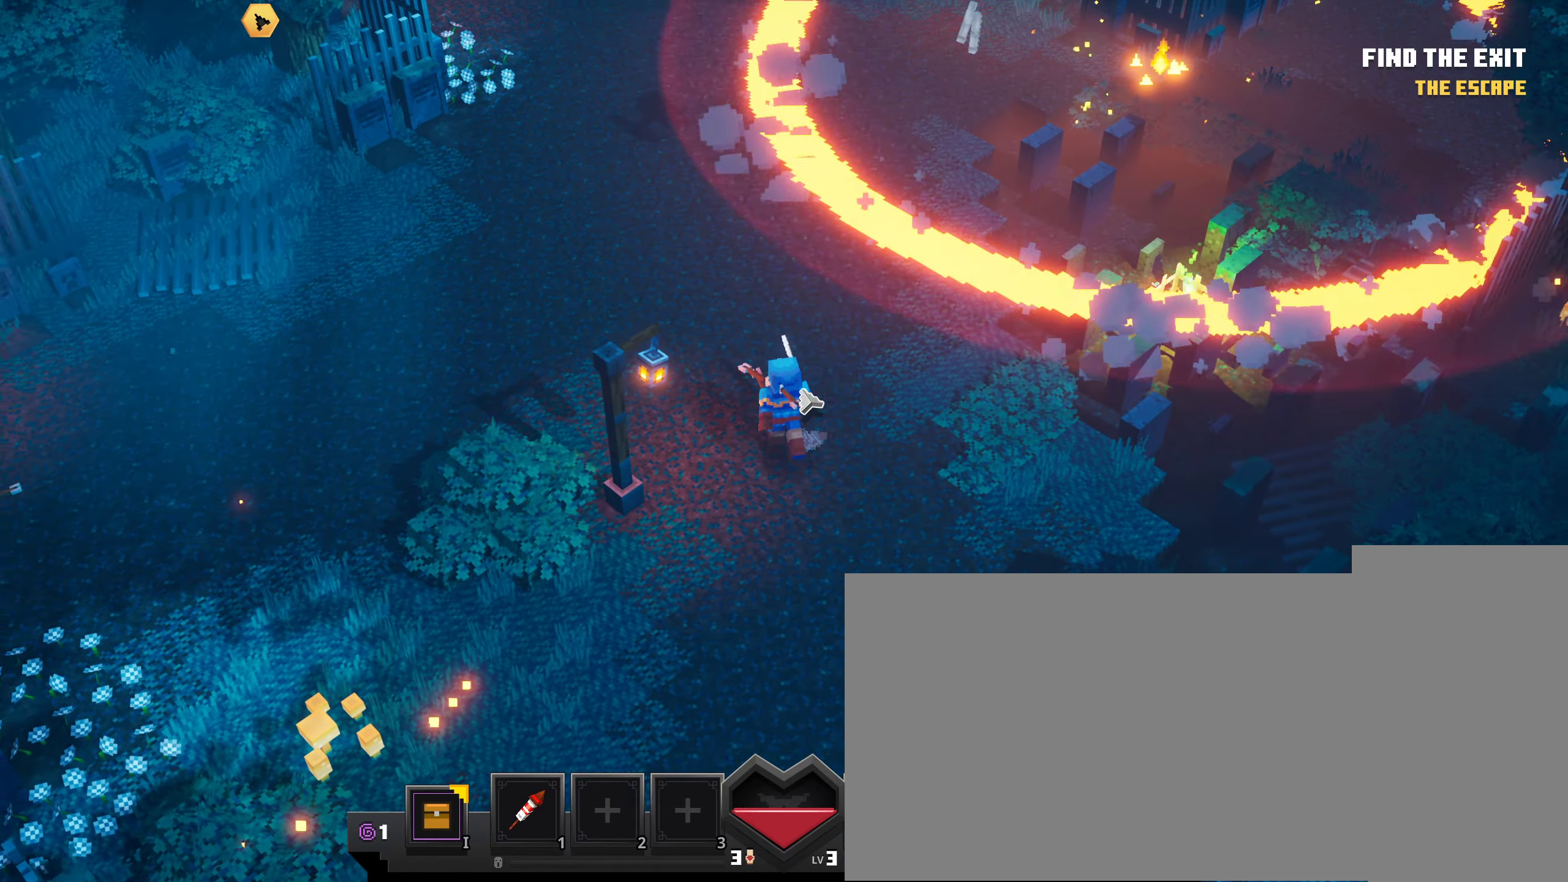
{"keys": [], "mouse": ["left"], "events": []}
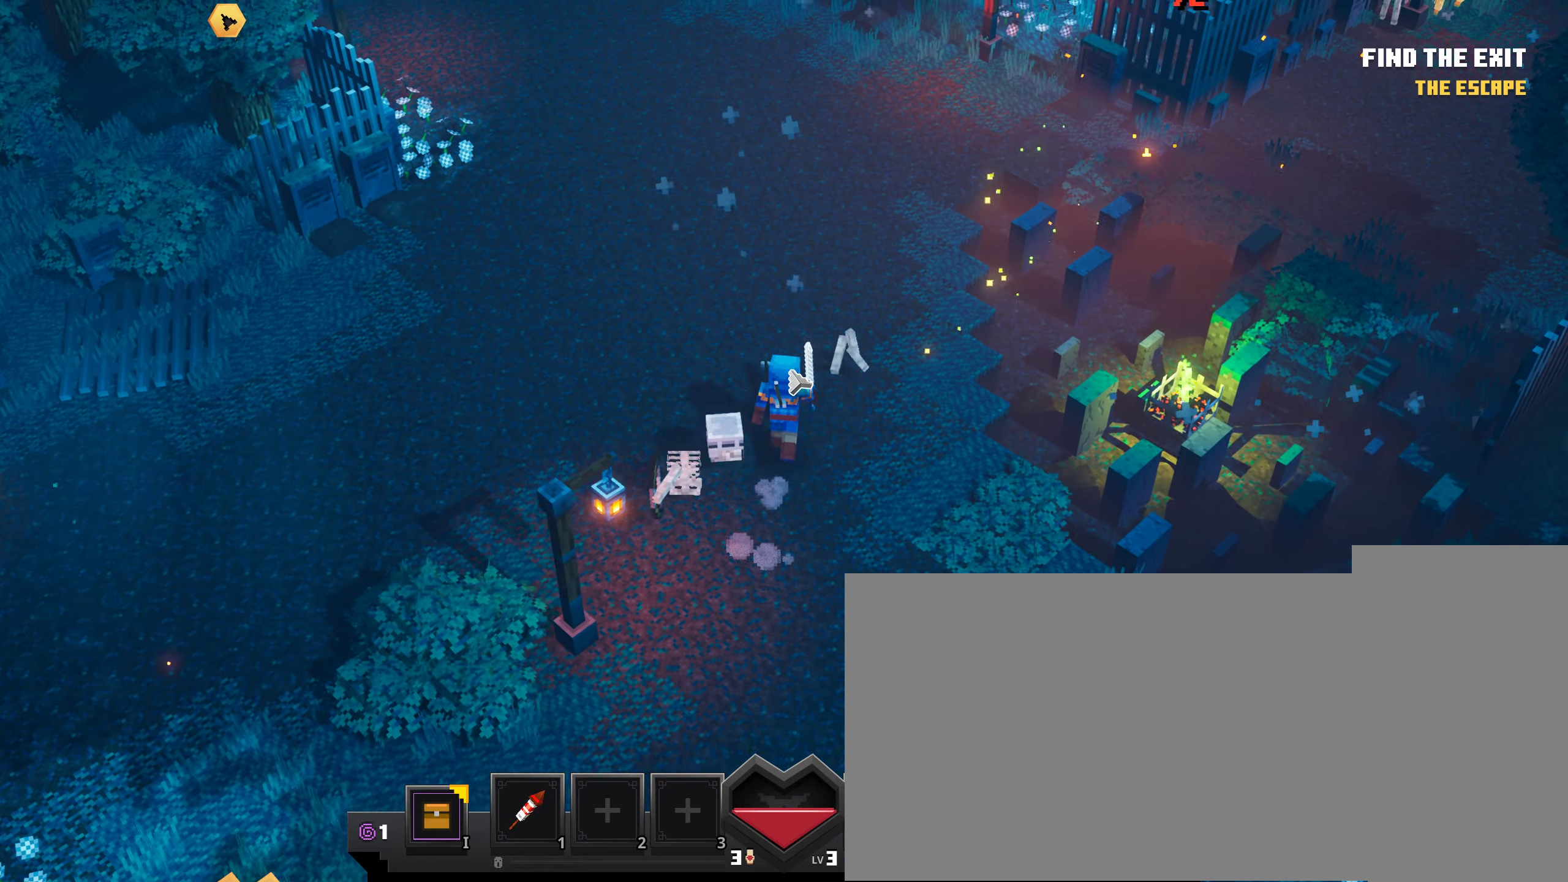
{"keys": [], "mouse": ["left"], "events": []}
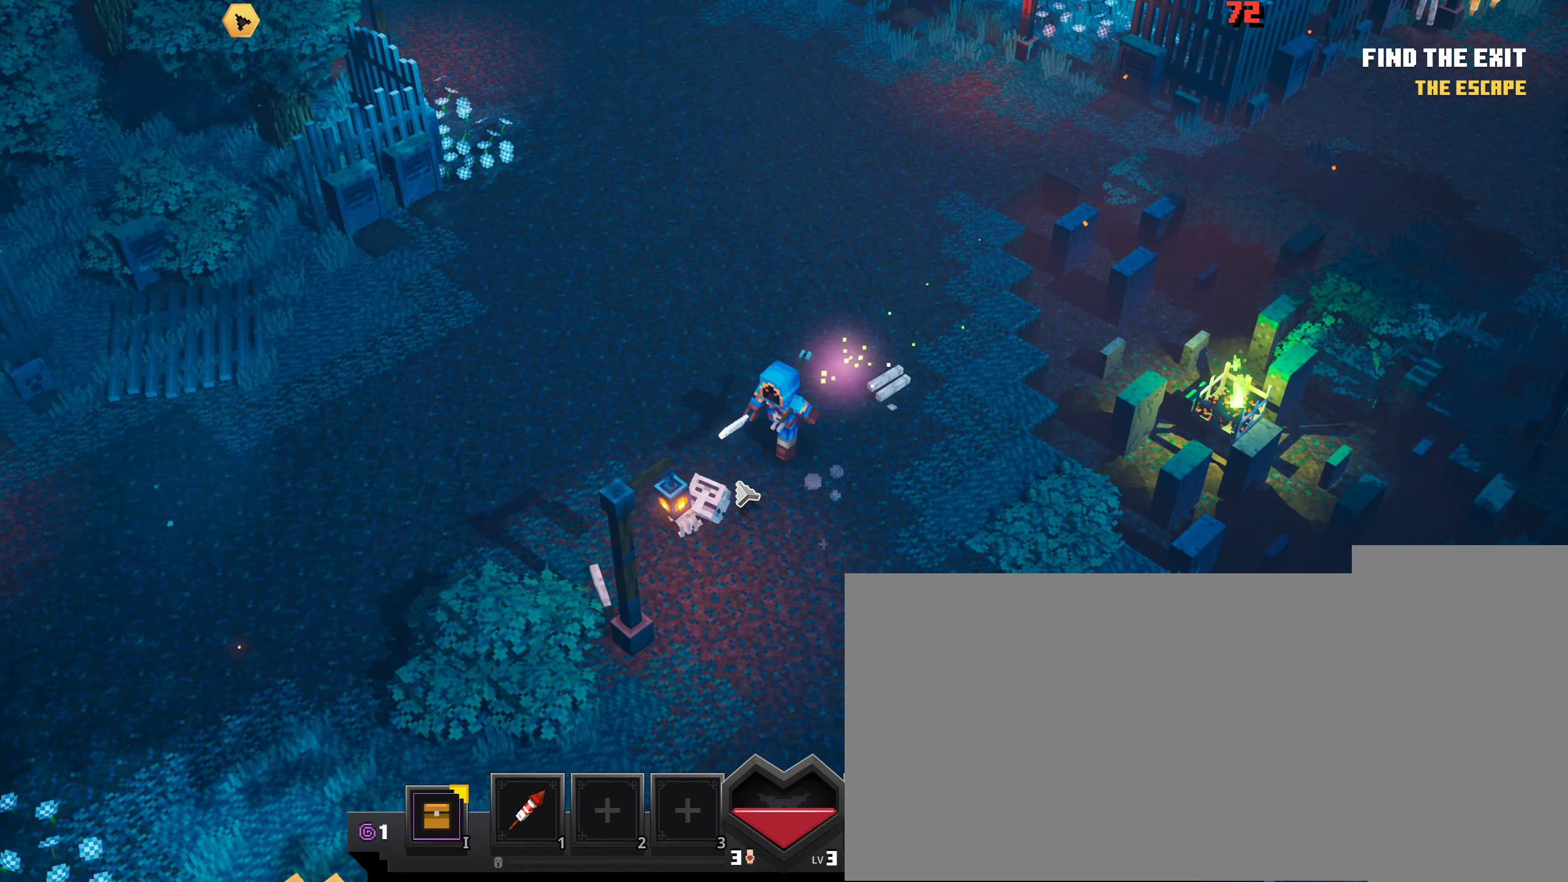
{"keys": [], "mouse": ["left"], "events": []}
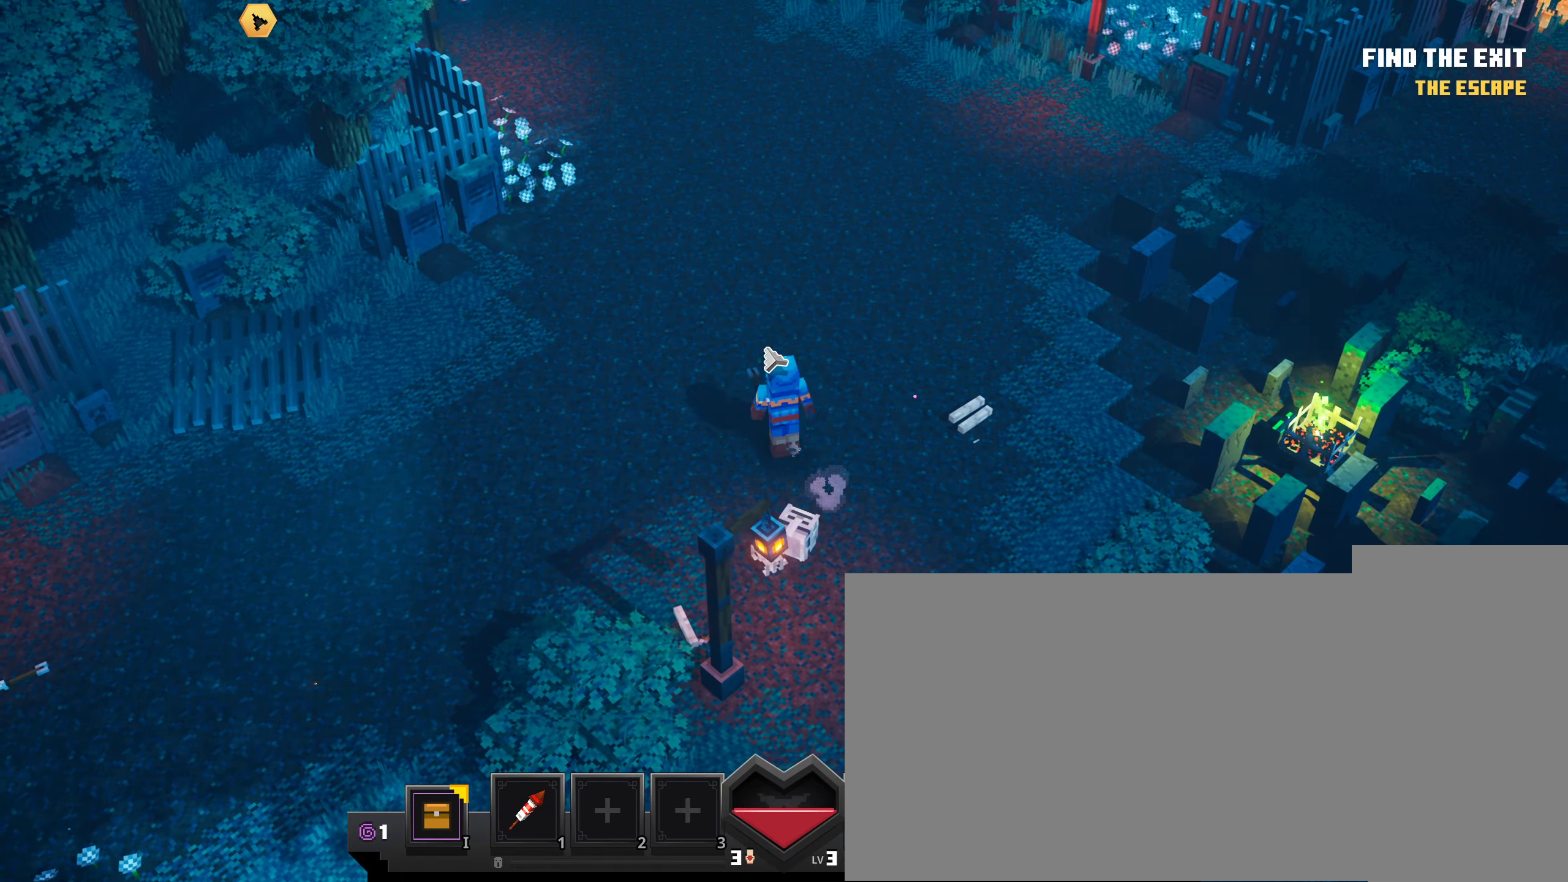
{"keys": [], "mouse": ["left"], "events": []}
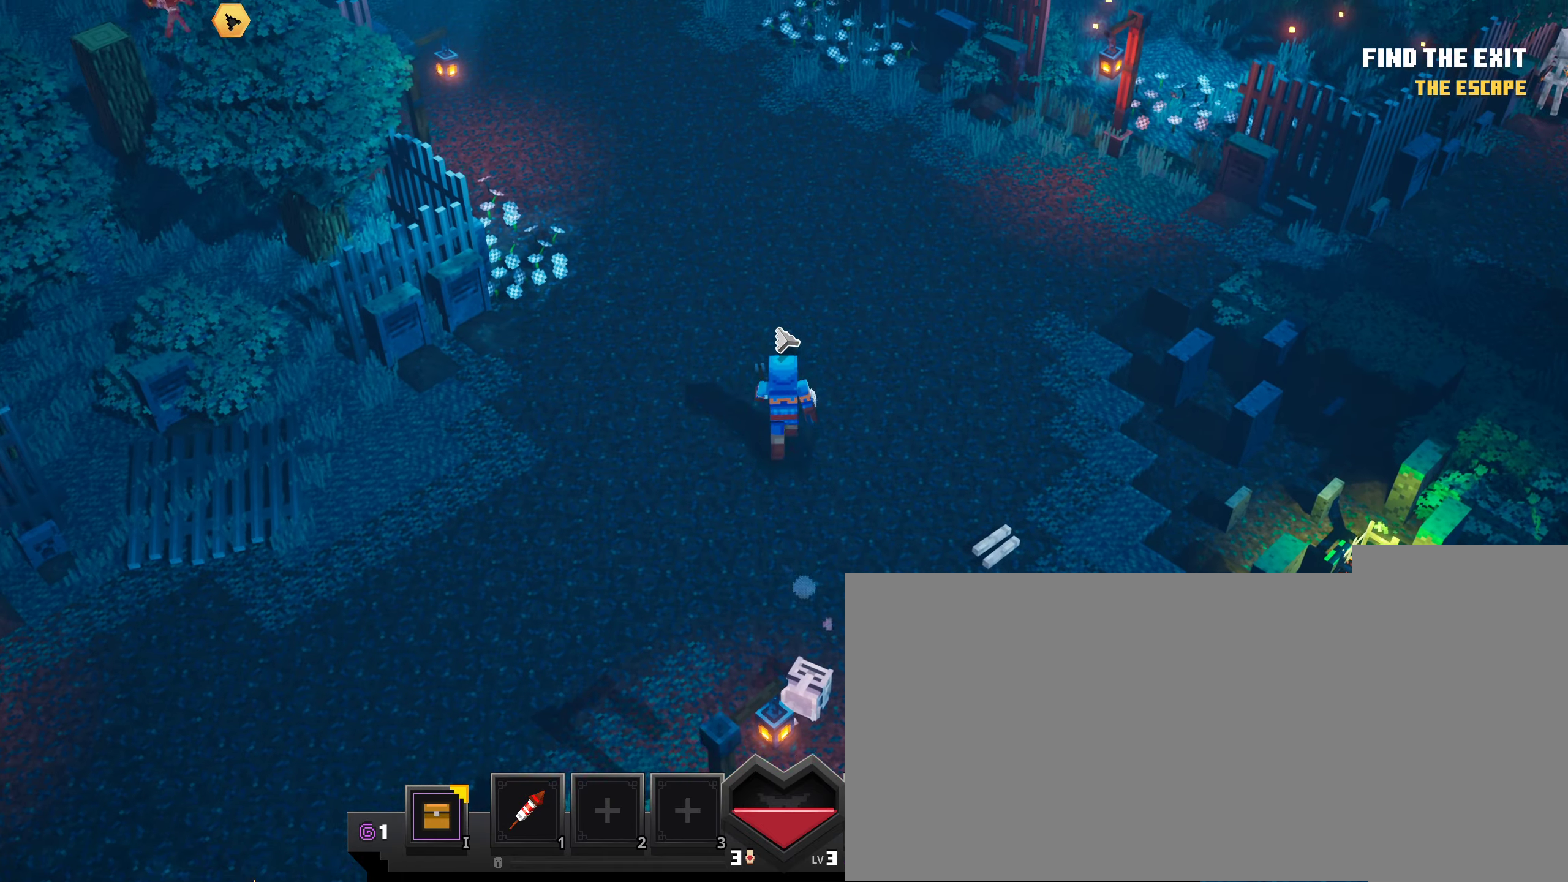
{"keys": [], "mouse": ["left"]}
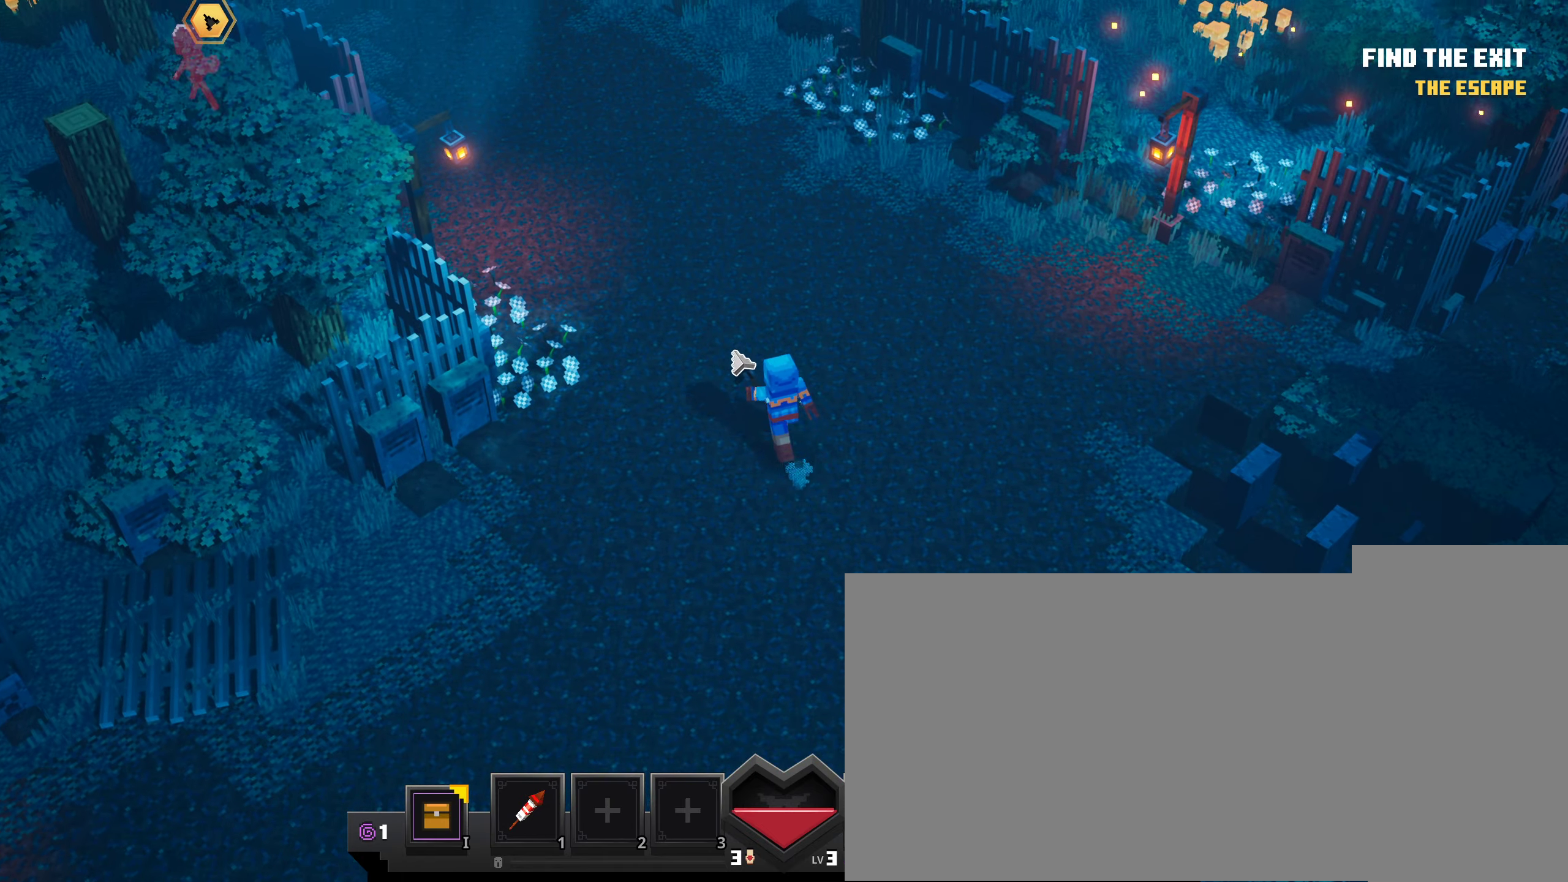
{"keys": [], "mouse": ["left"], "events": []}
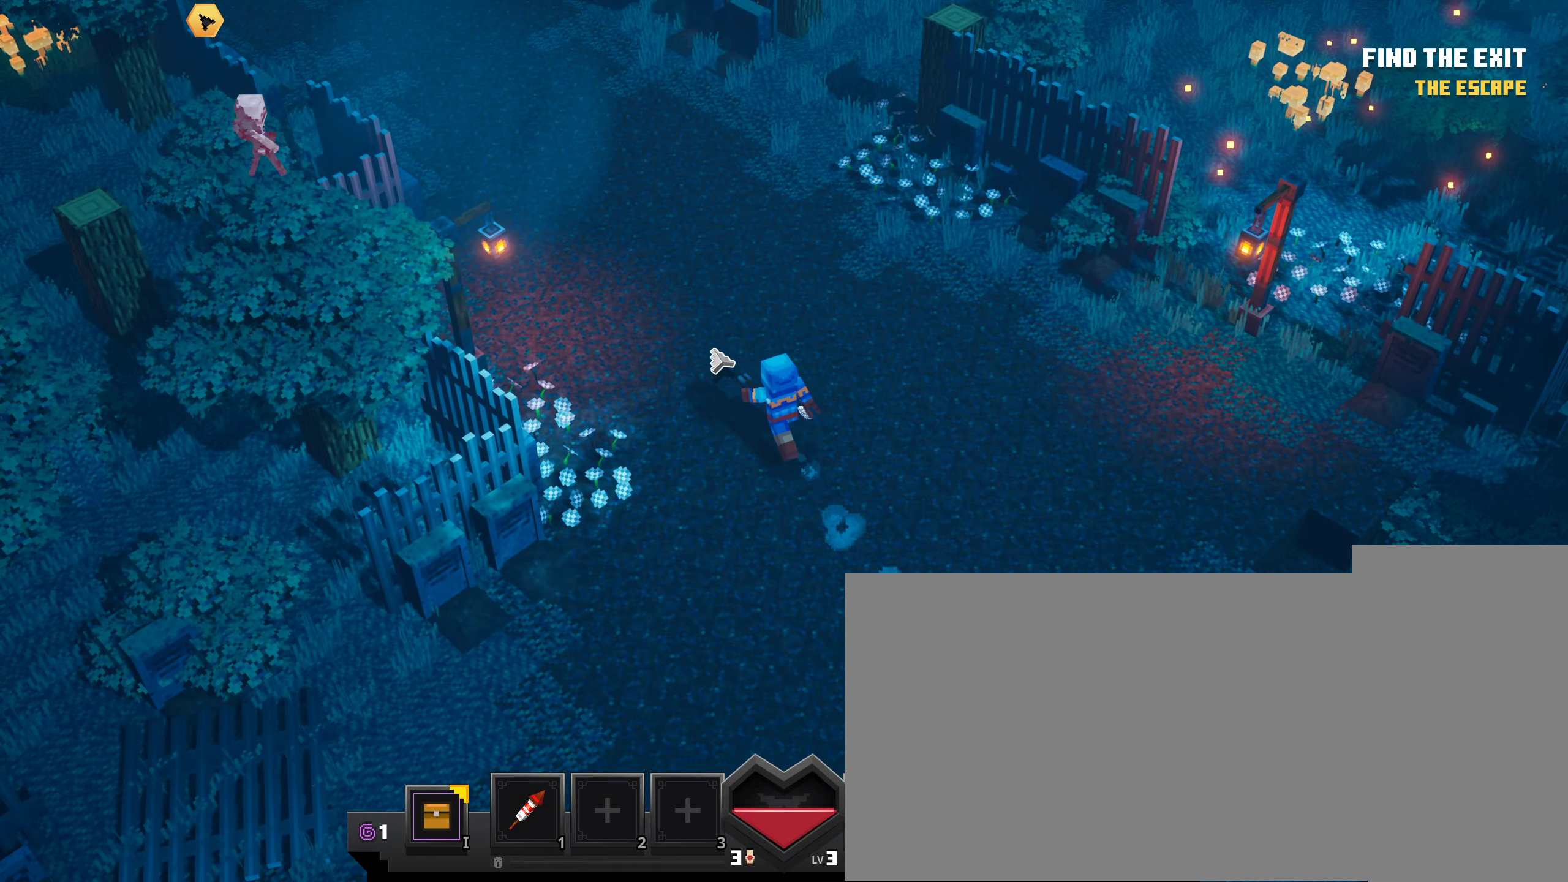
{"keys": [], "mouse": ["left"], "events": []}
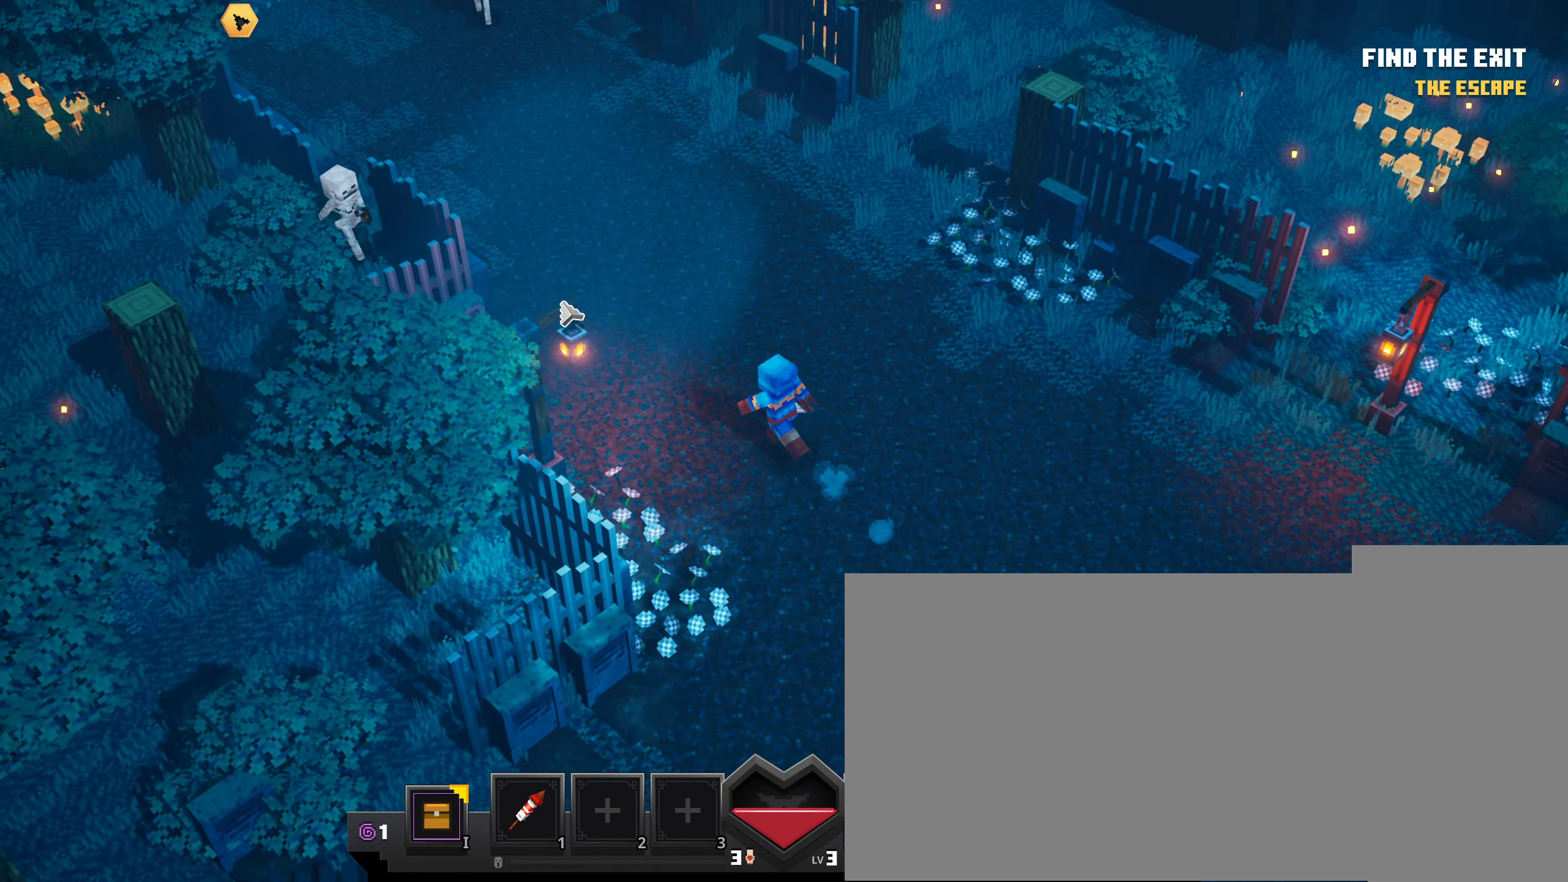
{"keys": [], "mouse": ["left"], "events": []}
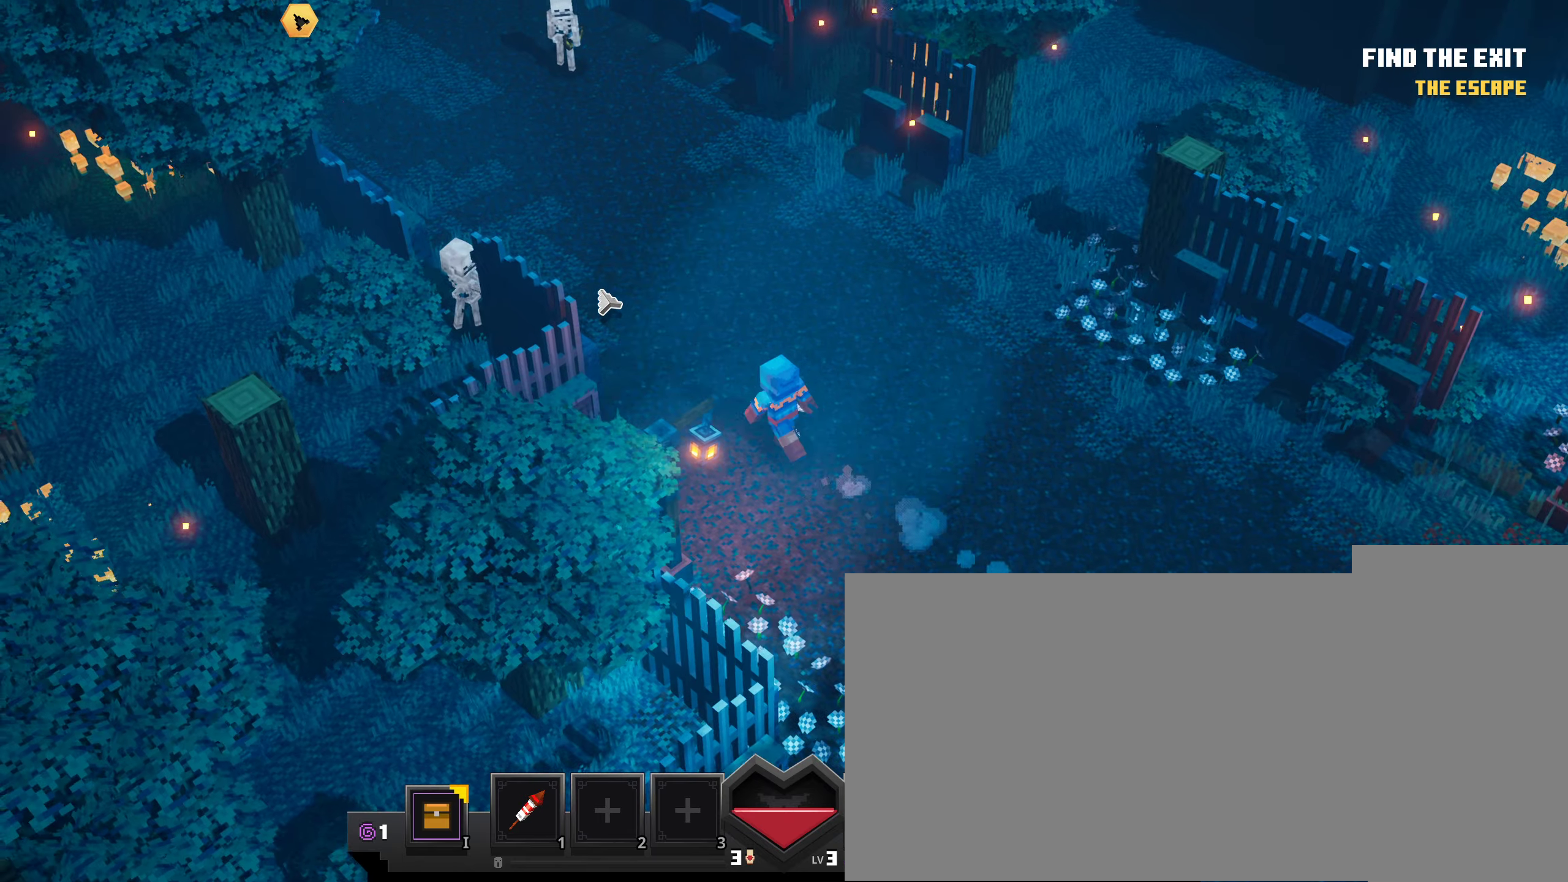
{"keys": [], "mouse": ["left"], "events": [[134, "mouse_left", "up"], [234, "mouse_left", "down"], [367, "mouse_left", "up"], [451, "mouse_left", "down"]]}
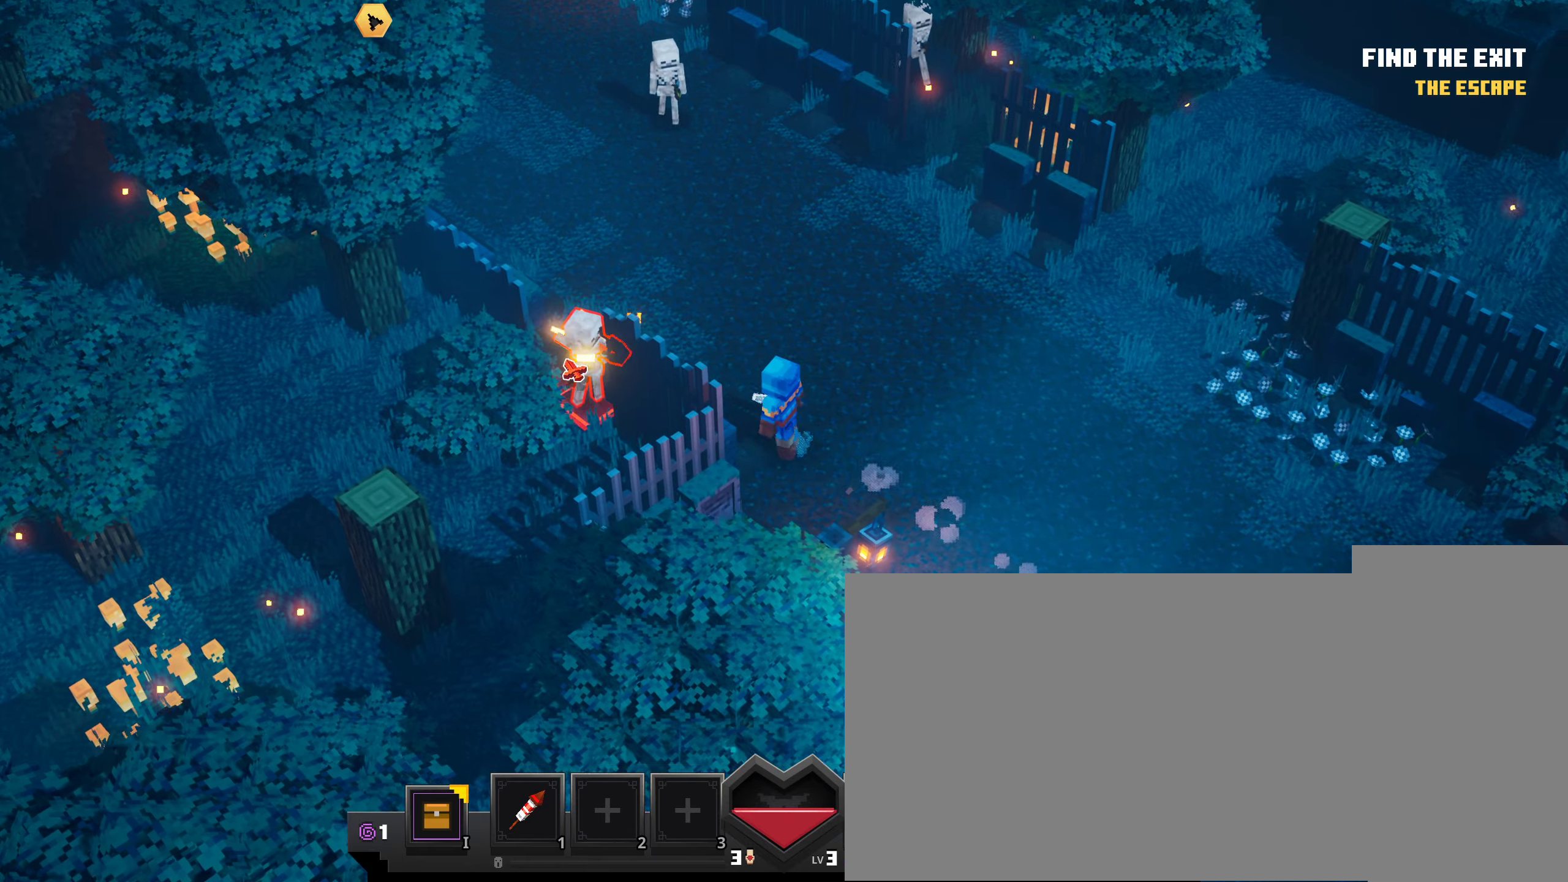
{"keys": [], "mouse": ["left"], "events": [[50, "mouse_left", "up"], [116, "mouse_left", "down"], [250, "mouse_left", "up"], [317, "mouse_left", "down"], [417, "mouse_left", "up"], [500, "mouse_left", "down"]]}
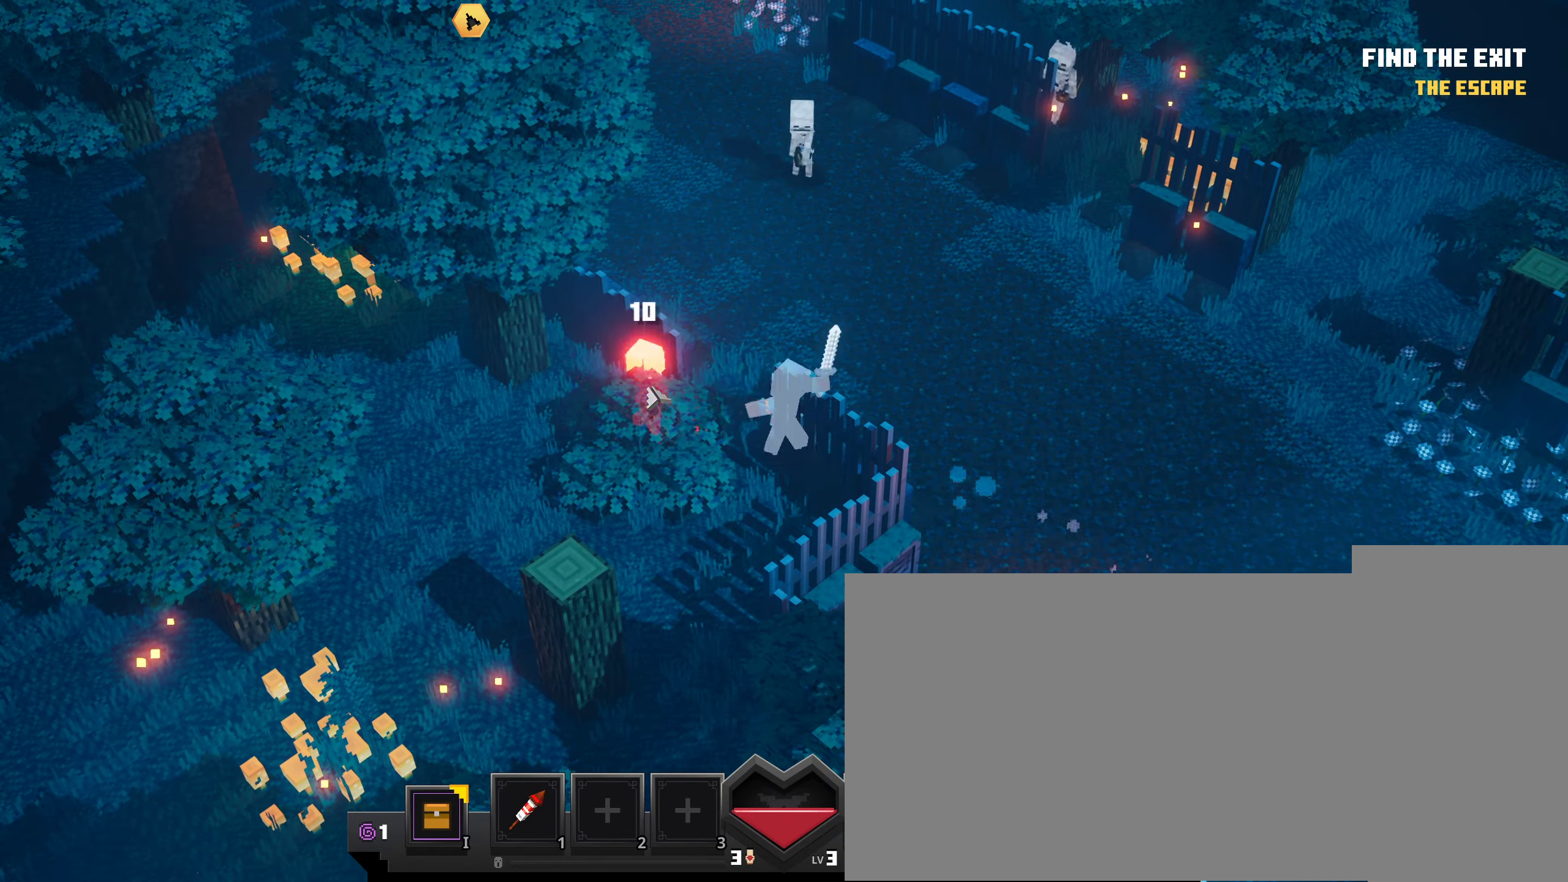
{"keys": [], "mouse": [], "events": [[100, "mouse_left", "up"], [184, "mouse_left", "down"], [284, "mouse_left", "up"], [351, "mouse_left", "down"], [467, "mouse_left", "up"]]}
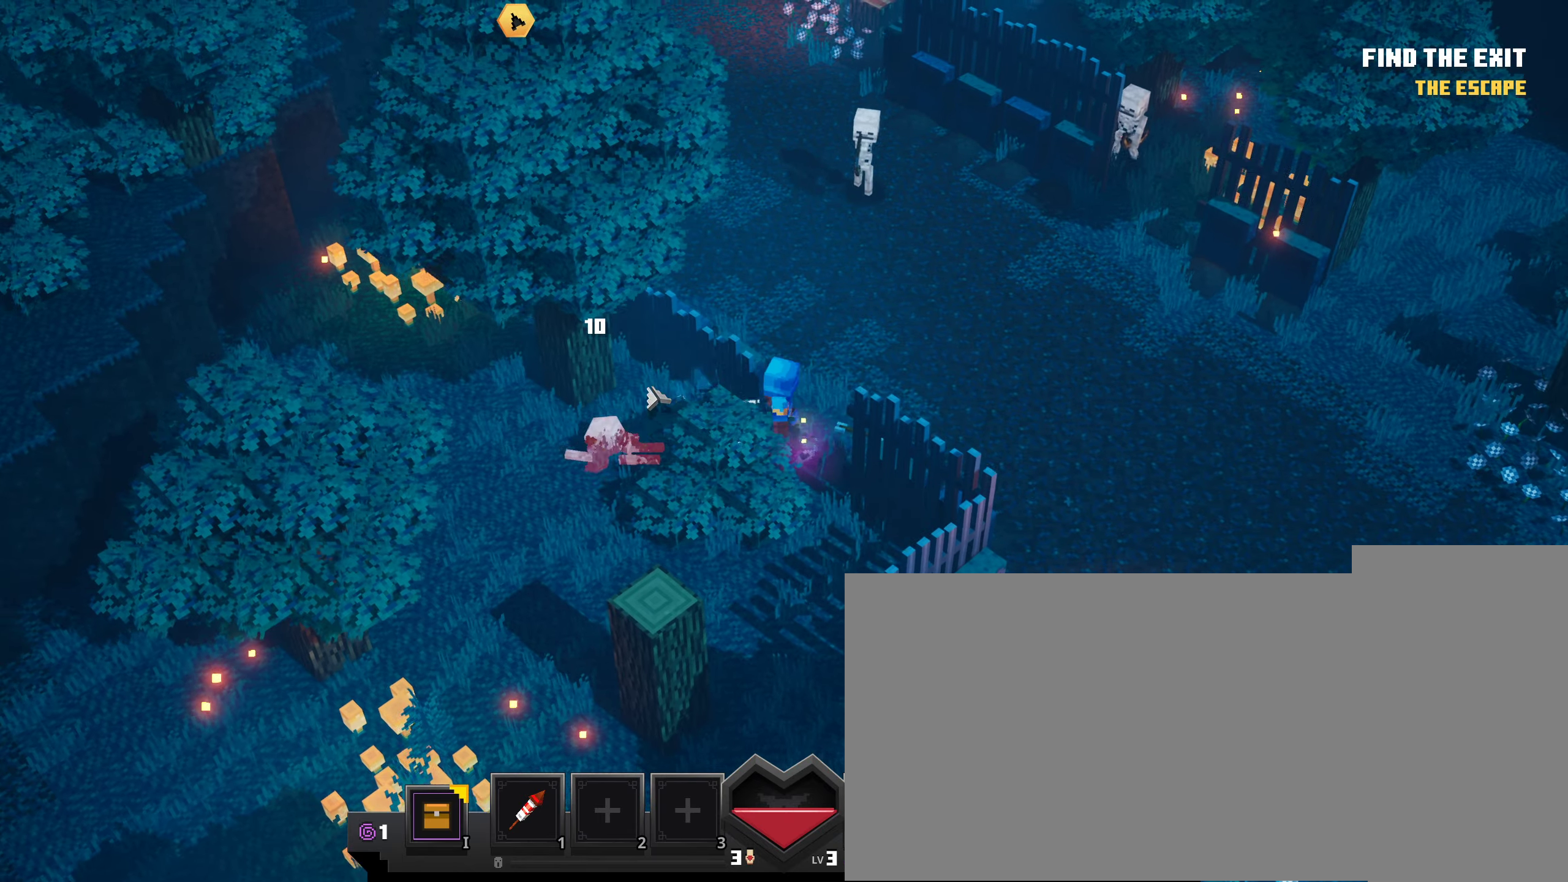
{"keys": [], "mouse": ["left"], "events": [[33, "mouse_left", "down"], [133, "mouse_left", "up"], [367, "mouse_left", "down"]]}
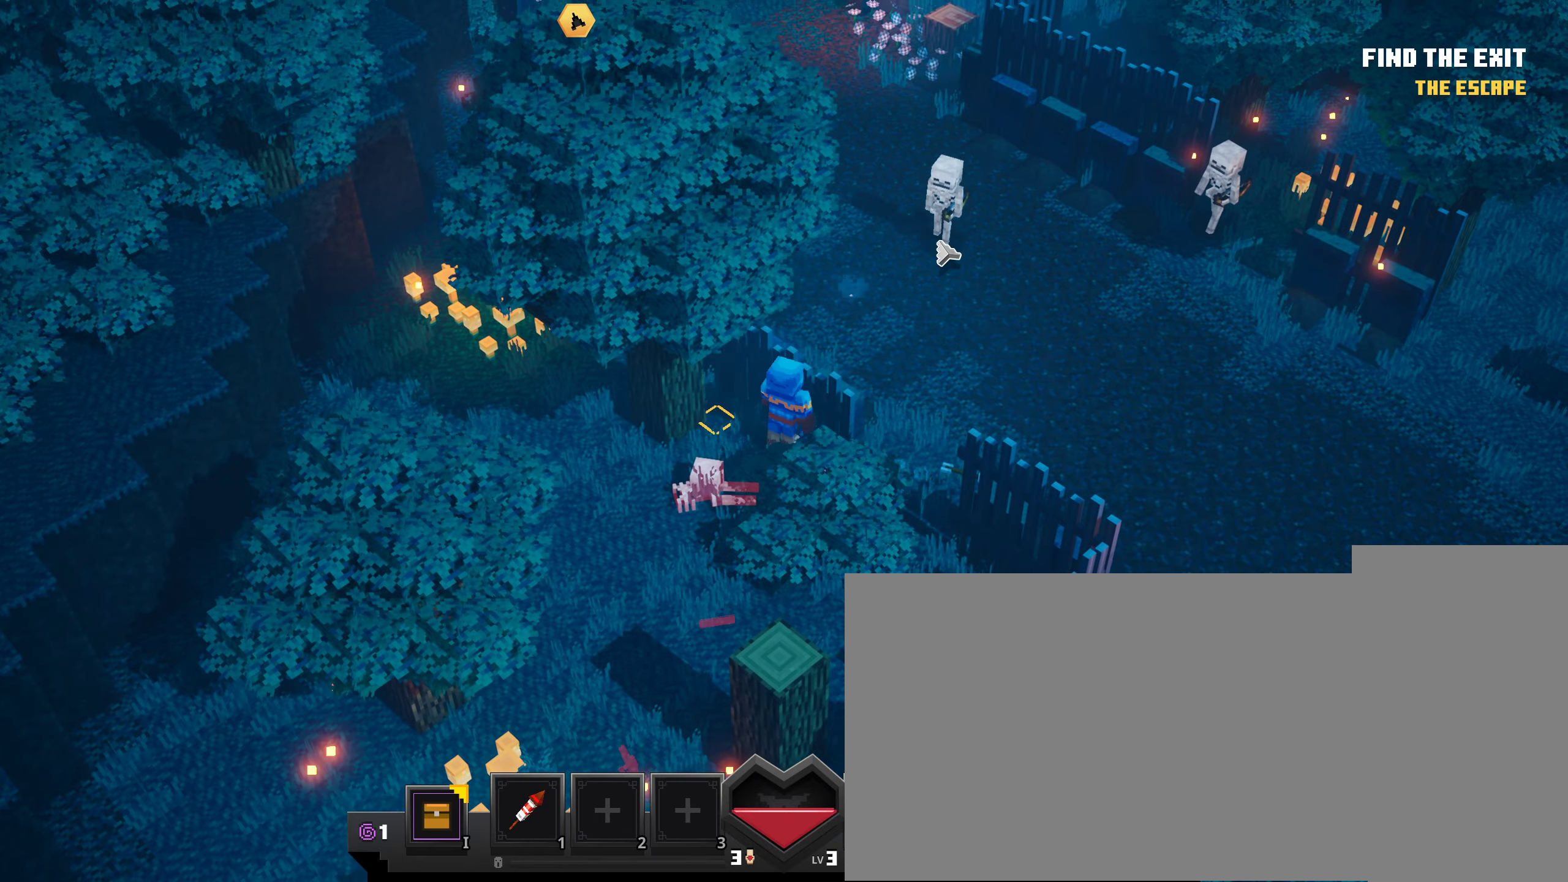
{"keys": [], "mouse": ["left"], "events": [[184, "mouse_left", "up"], [250, "mouse_left", "down"], [384, "mouse_left", "up"], [451, "mouse_left", "down"]]}